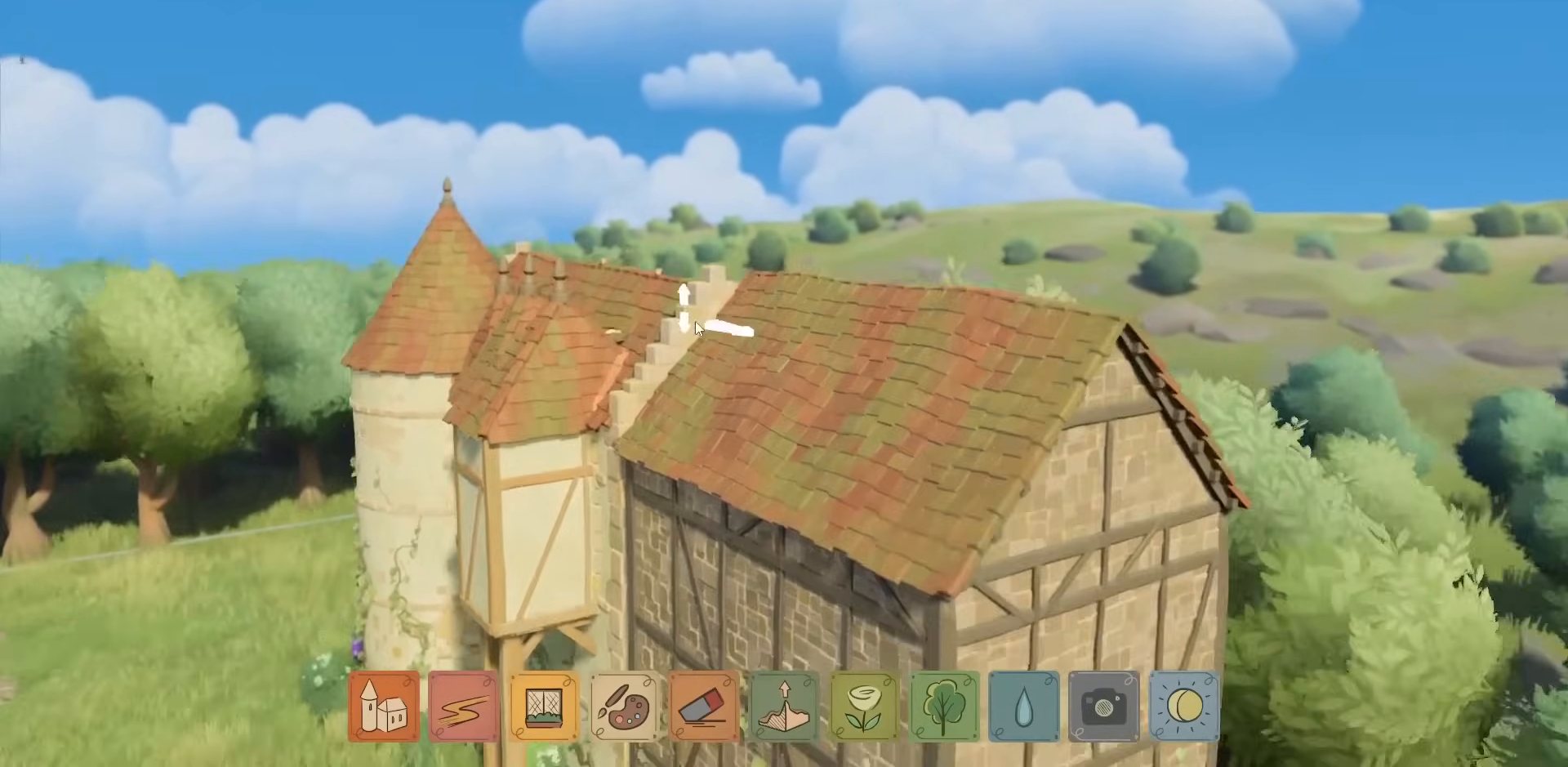
Gameplay with keyboard and mouse; each line is a JSON object with the keys and mouse buttons held at the frame after it. "events" lists presses ("down") and releases ("up") of "a", "ctrl", "d", "down", "e", "escape", "f1", "f10", "f11", "f12", "f2", "f3", "f4", "f5", "f6", "f7", "f8", "f9", "left", "q", "right", "s", "shift", "space", "up", "w", "mouse_left" and "mouse_right" between this image and that frame as [ms after this image, input, new state], when the widget could be followed in between. "mouse_left", "mouse_right" = the "left", "right" buttons of the "mouse" list. No other keys are recorded. Not read: mouse_move mouse_wheel.
{"keys": [], "mouse": [], "events": [[200, "mouse_right", "down"], [300, "mouse_right", "up"]]}
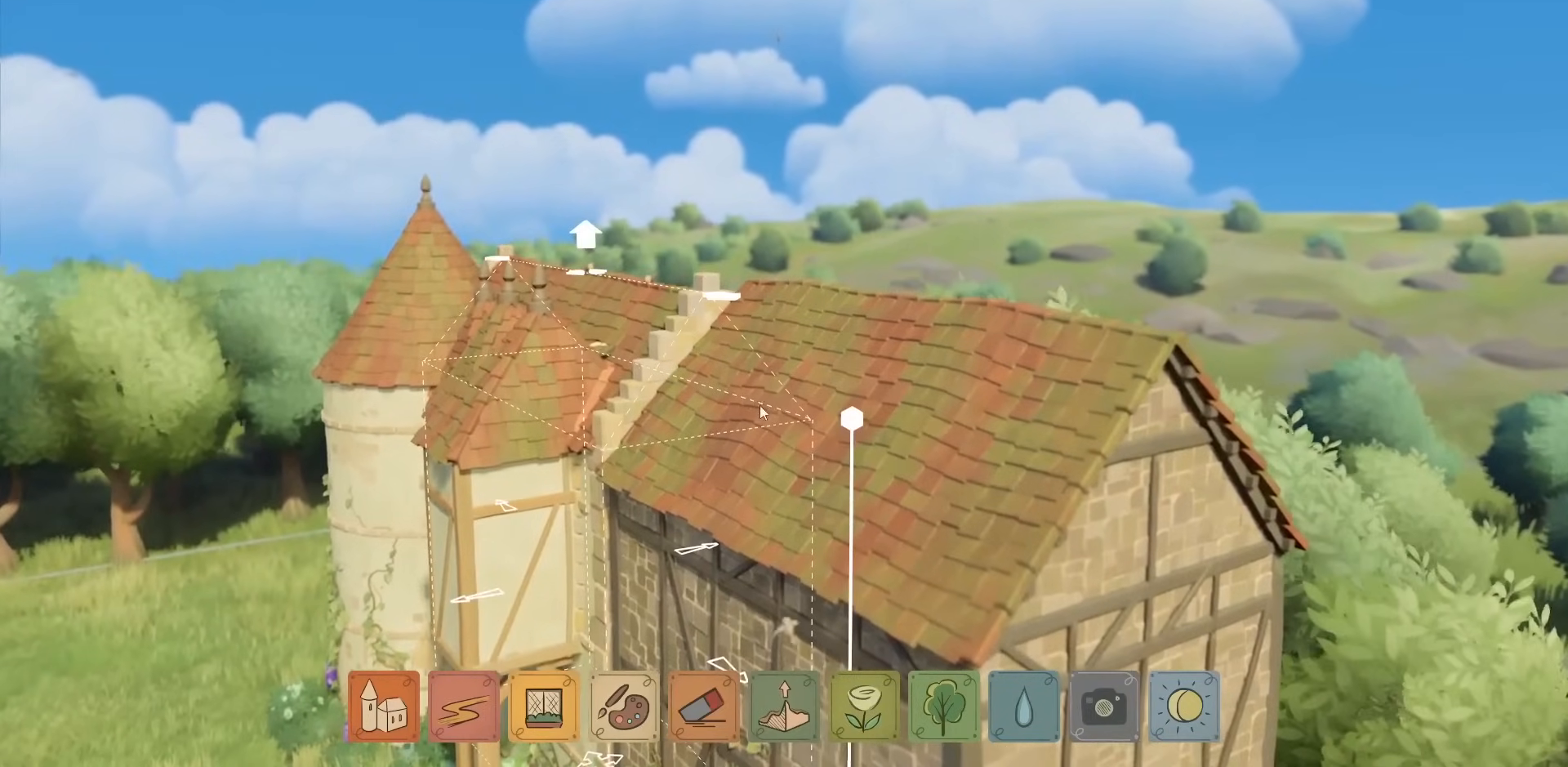
{"keys": [], "mouse": [], "events": []}
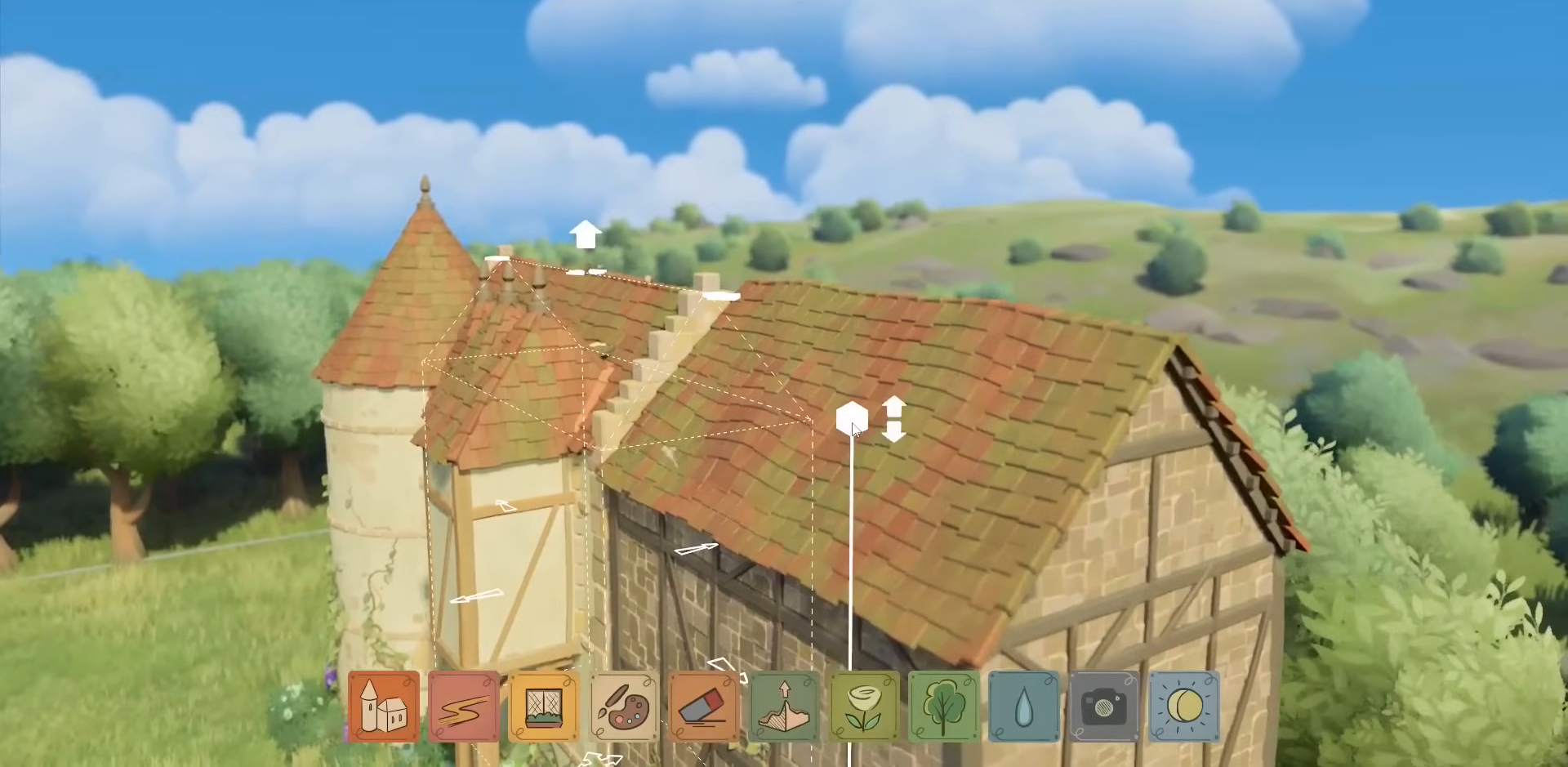
{"keys": [], "mouse": ["left"], "events": [[117, "mouse_left", "down"]]}
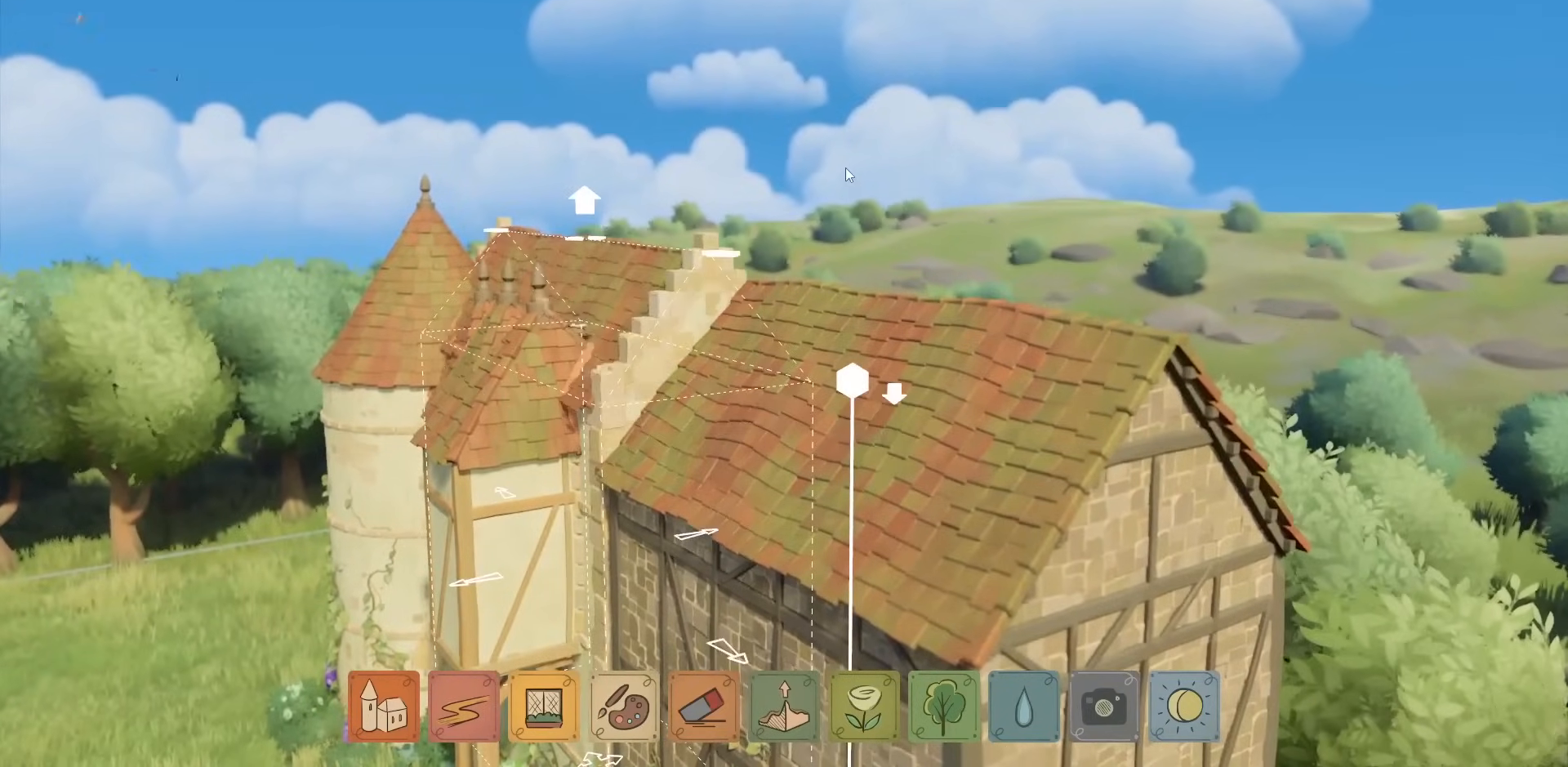
{"keys": [], "mouse": [], "events": [[183, "mouse_left", "up"]]}
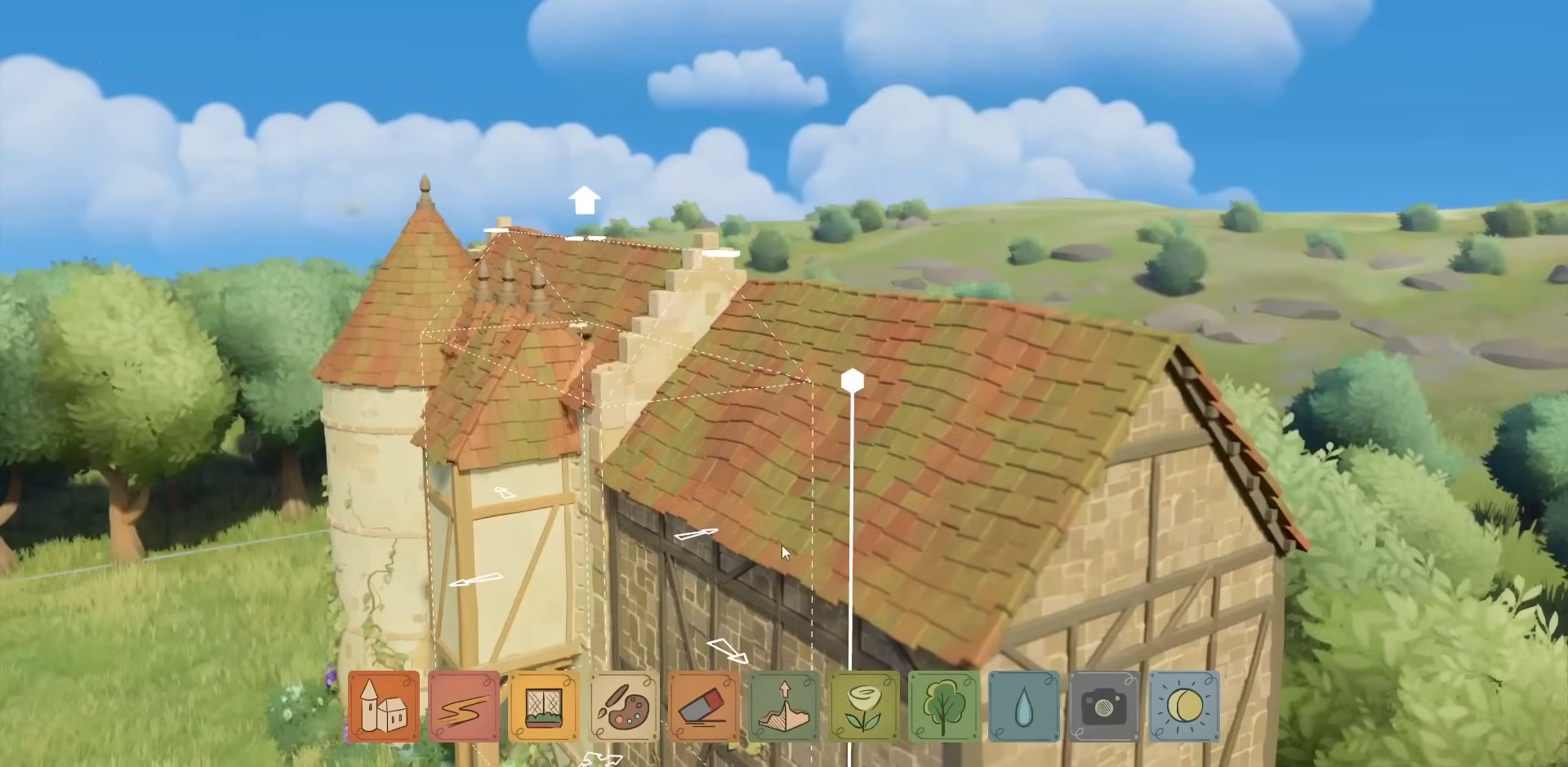
{"keys": [], "mouse": [], "events": [[100, "s", "down"], [467, "s", "up"]]}
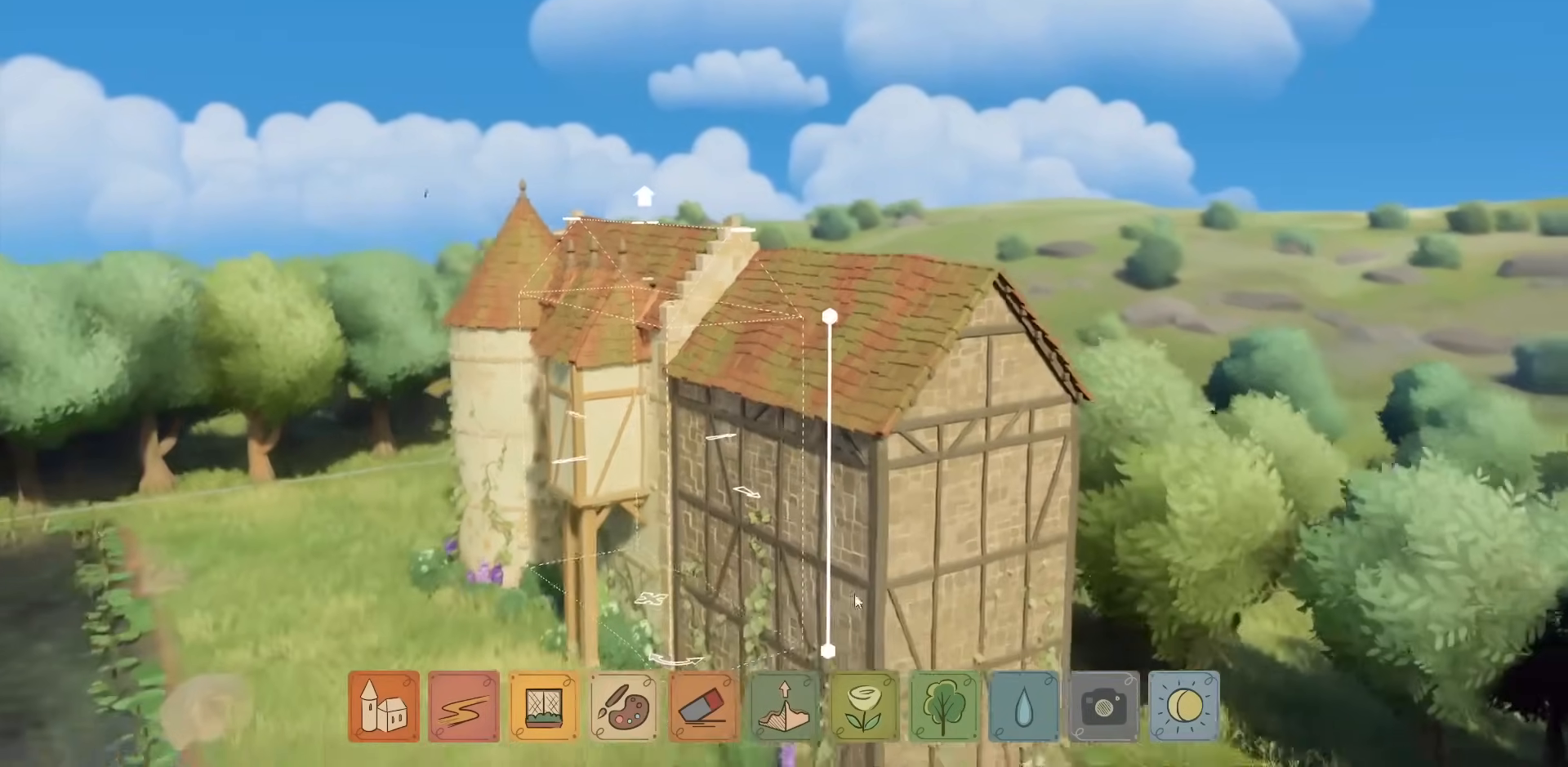
{"keys": [], "mouse": [], "events": []}
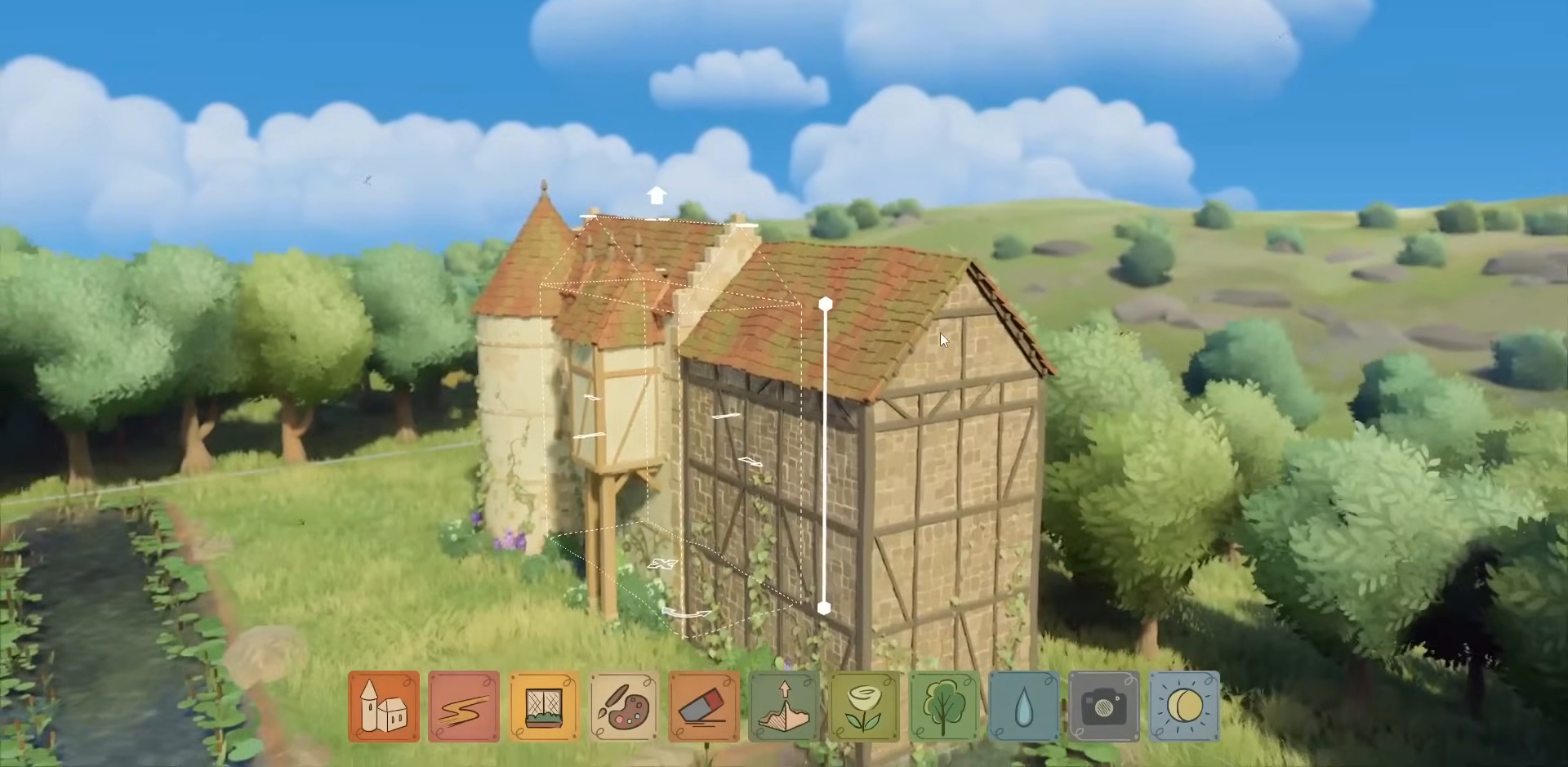
{"keys": [], "mouse": [], "events": []}
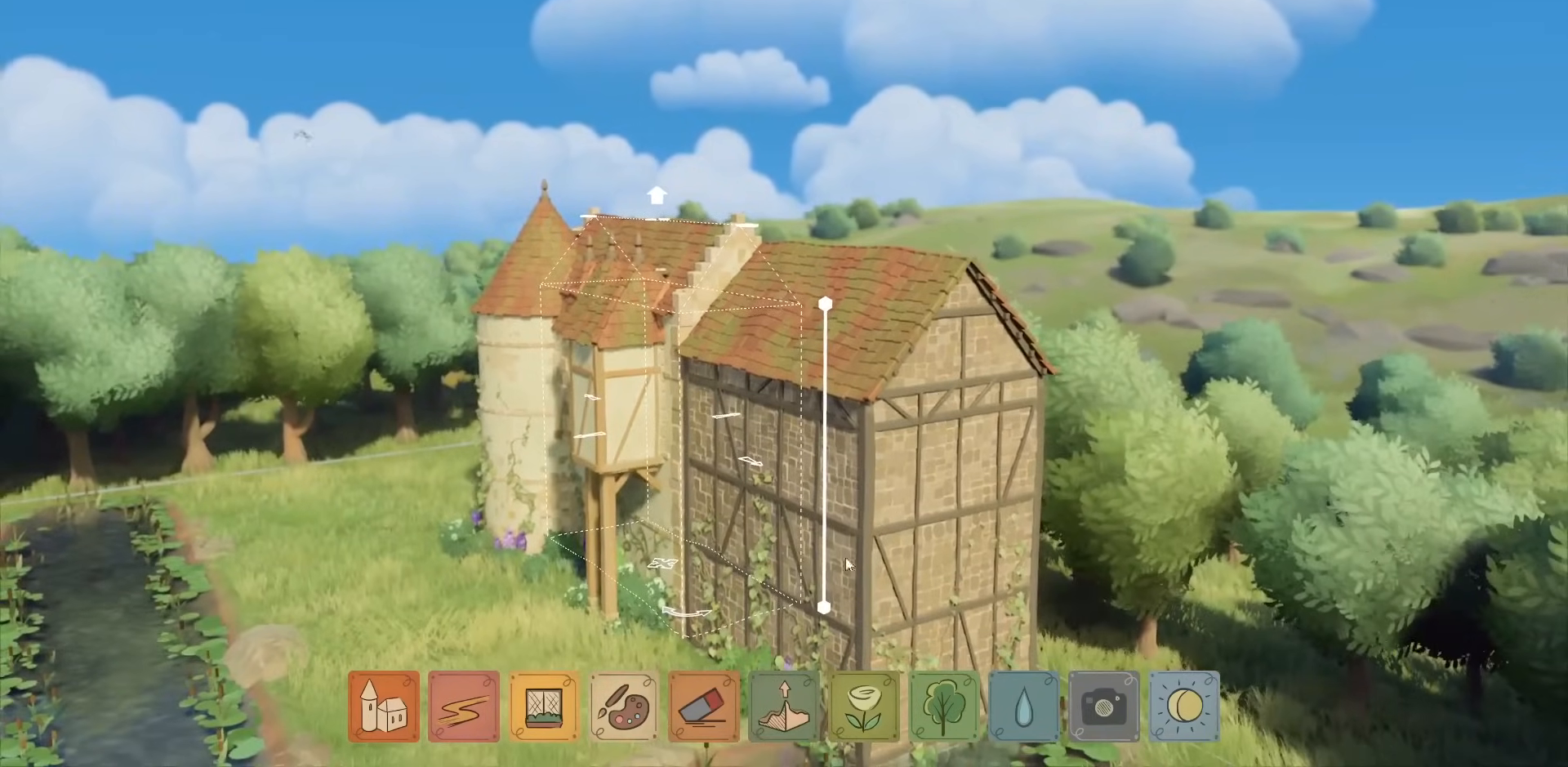
{"keys": [], "mouse": ["left"], "events": [[400, "mouse_left", "down"]]}
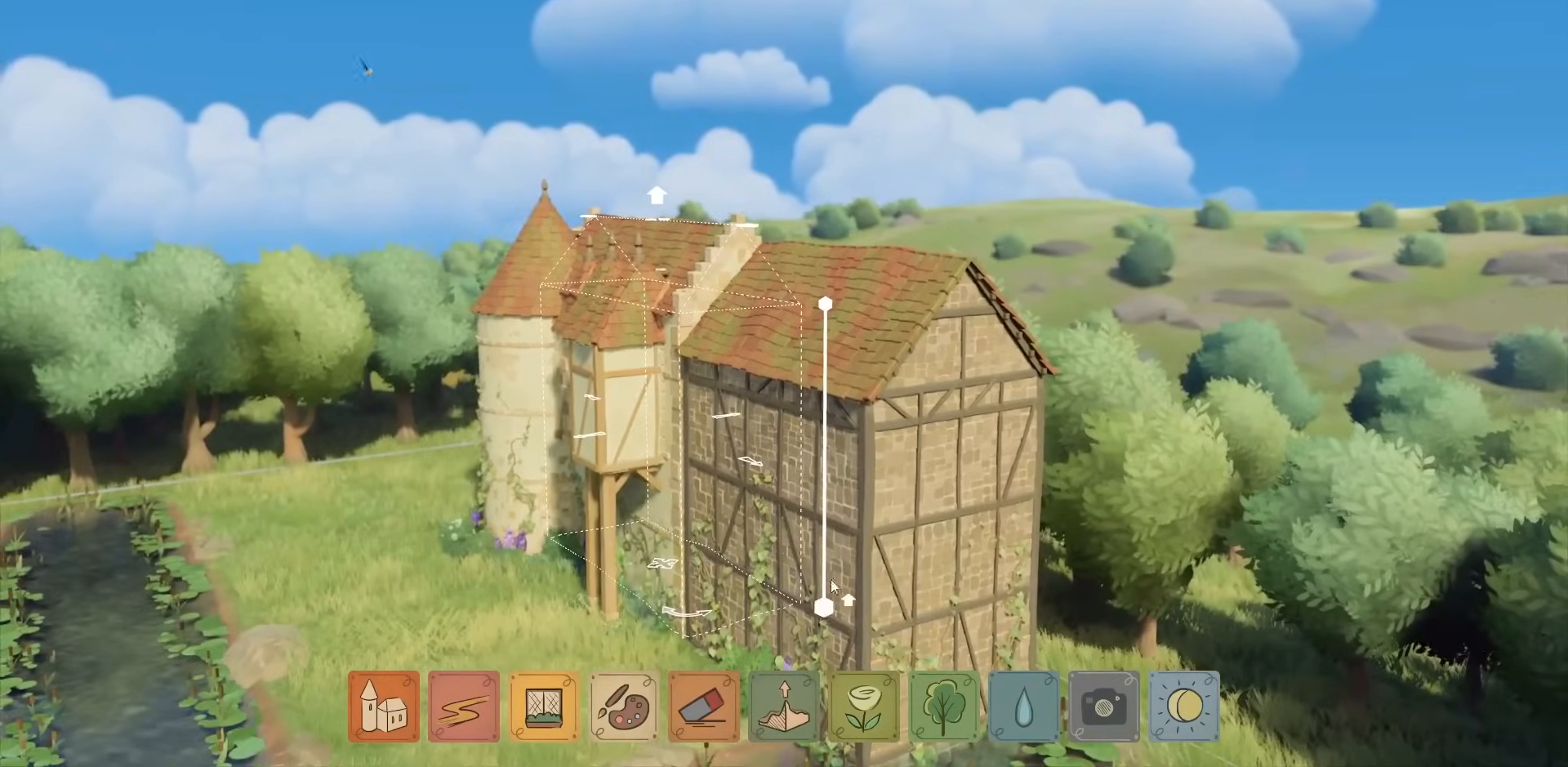
{"keys": [], "mouse": [], "events": [[350, "mouse_left", "up"]]}
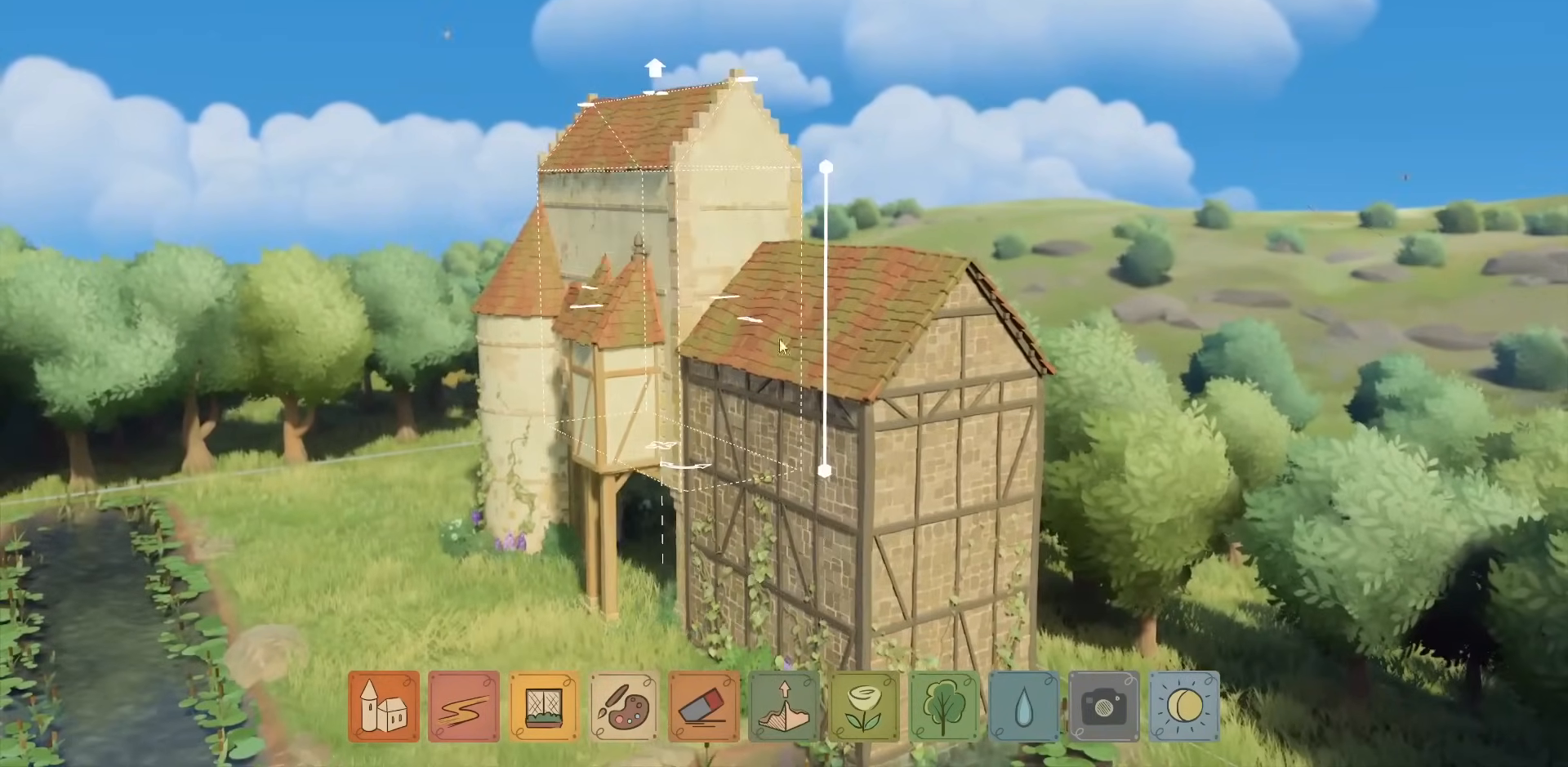
{"keys": [], "mouse": [], "events": []}
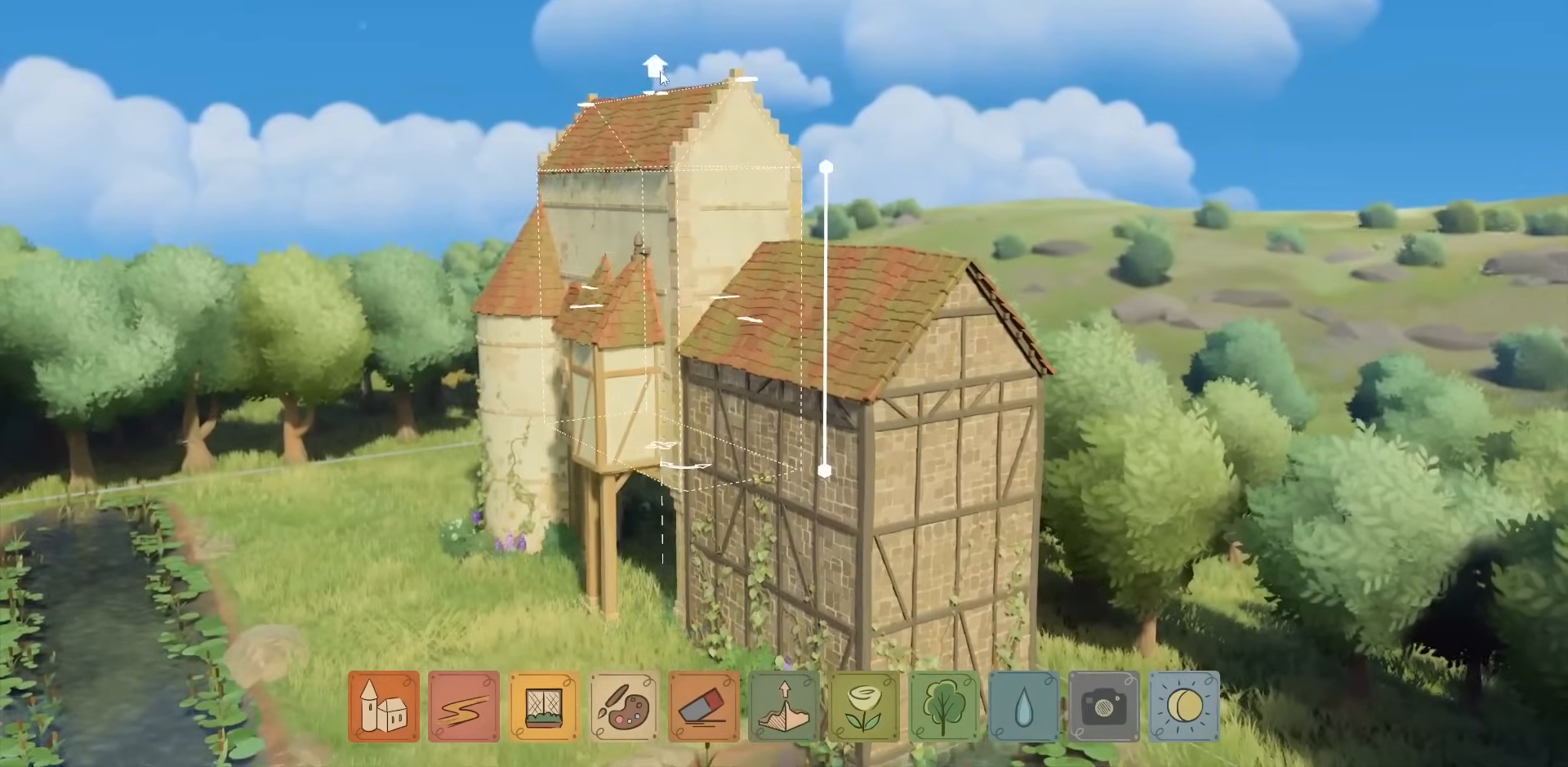
{"keys": ["w"], "mouse": [], "events": [[350, "w", "down"]]}
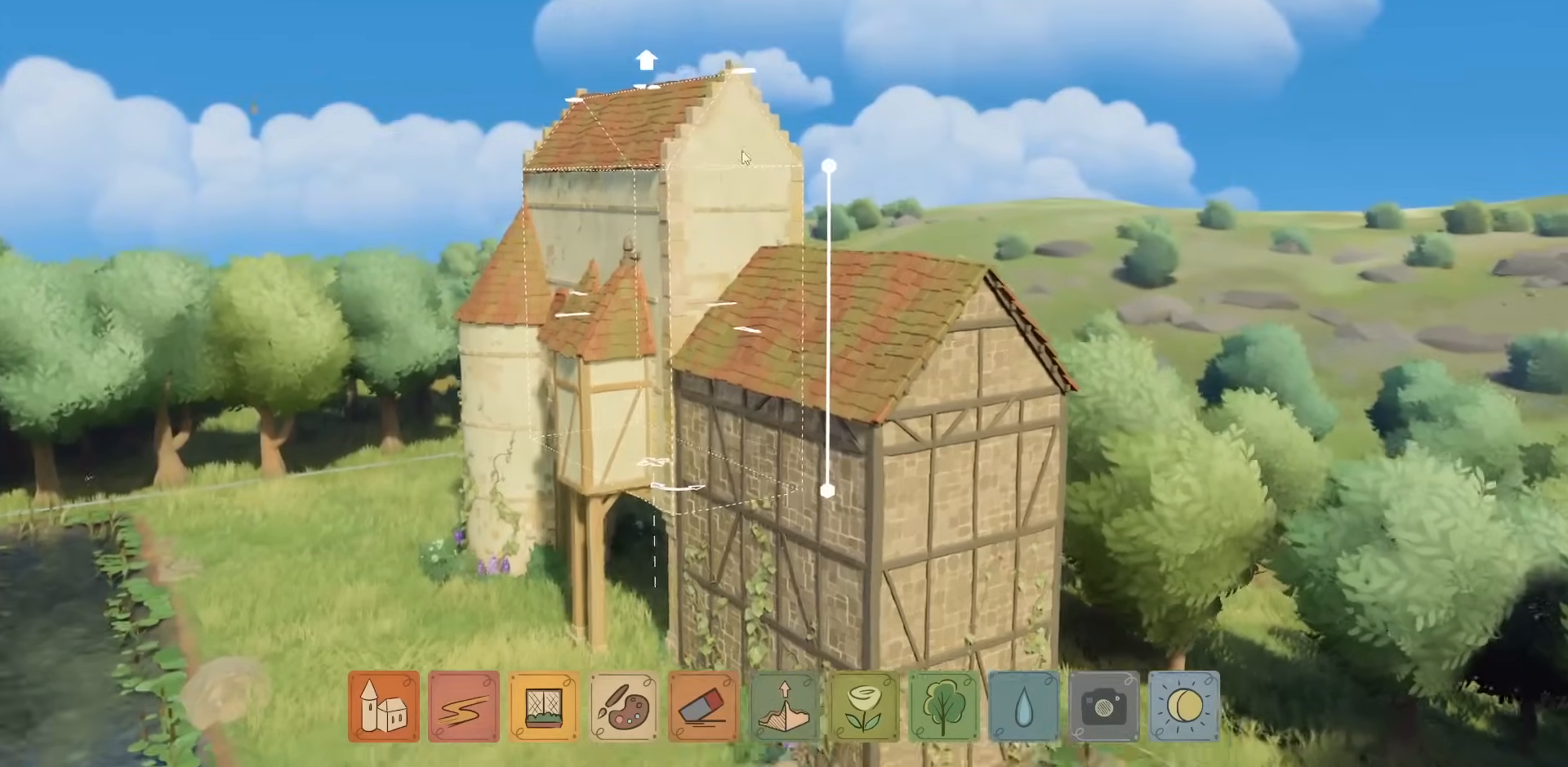
{"keys": [], "mouse": [], "events": [[33, "w", "up"]]}
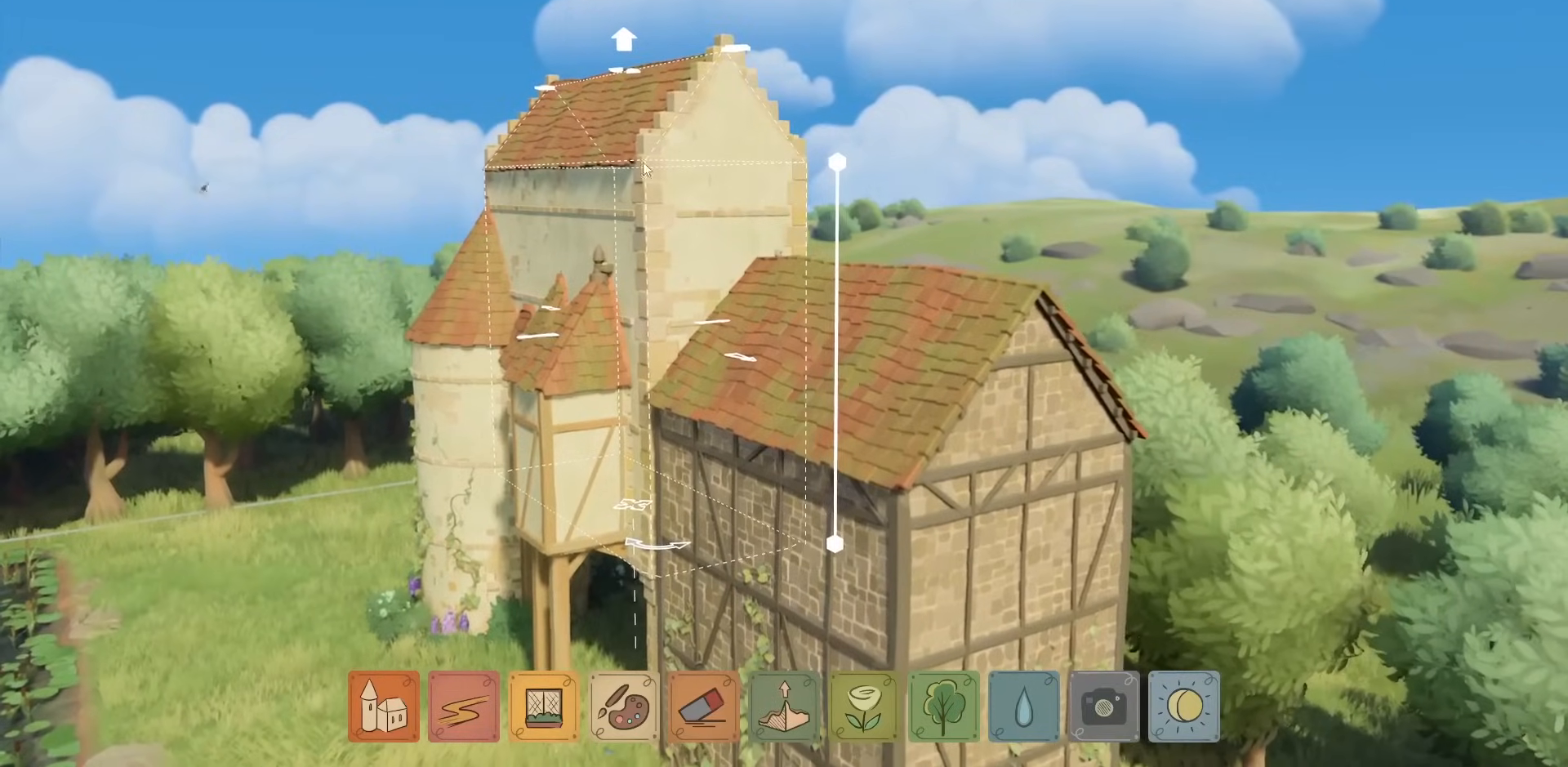
{"keys": [], "mouse": [], "events": [[350, "d", "down"], [483, "d", "up"]]}
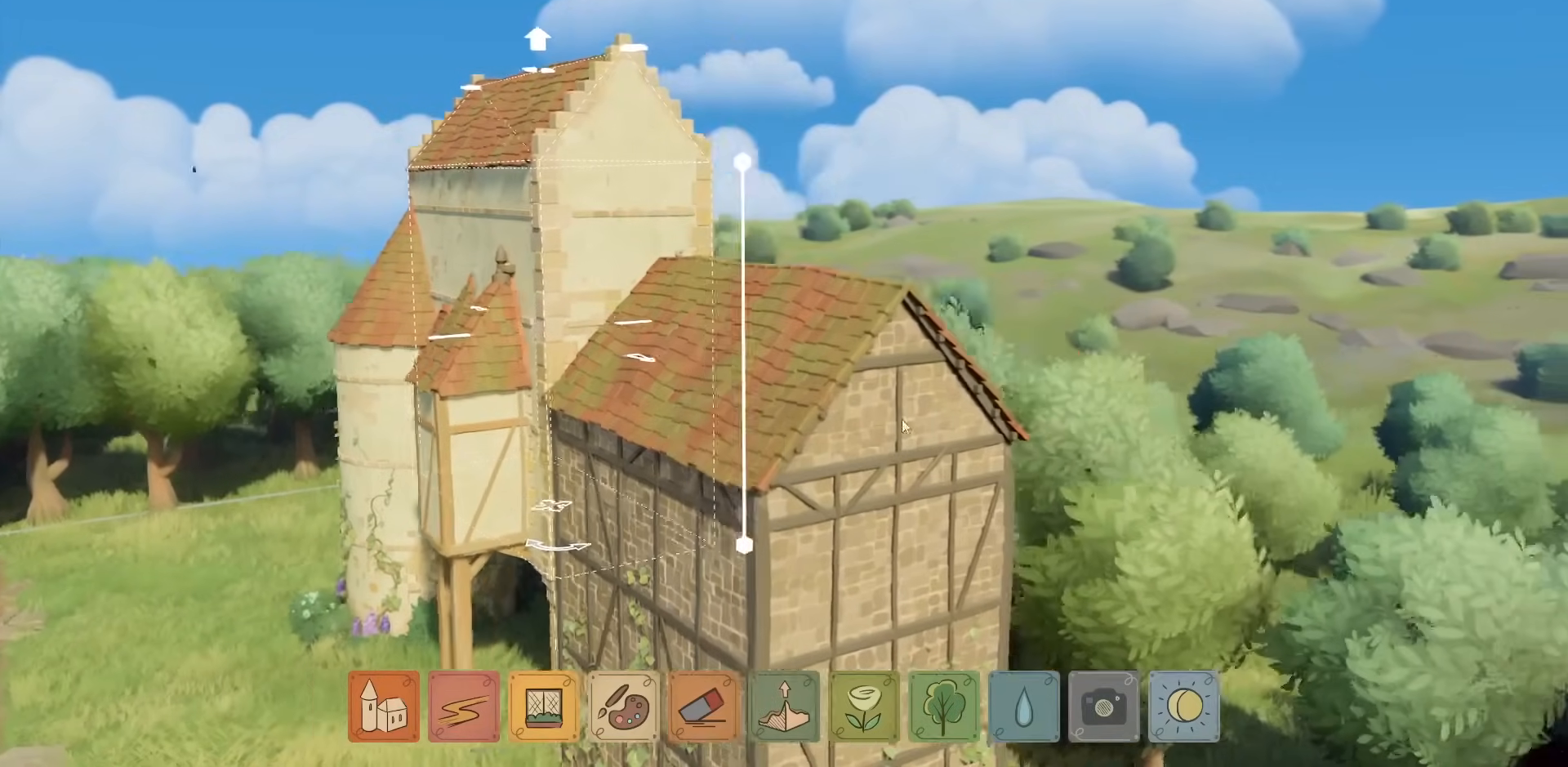
{"keys": [], "mouse": [], "events": []}
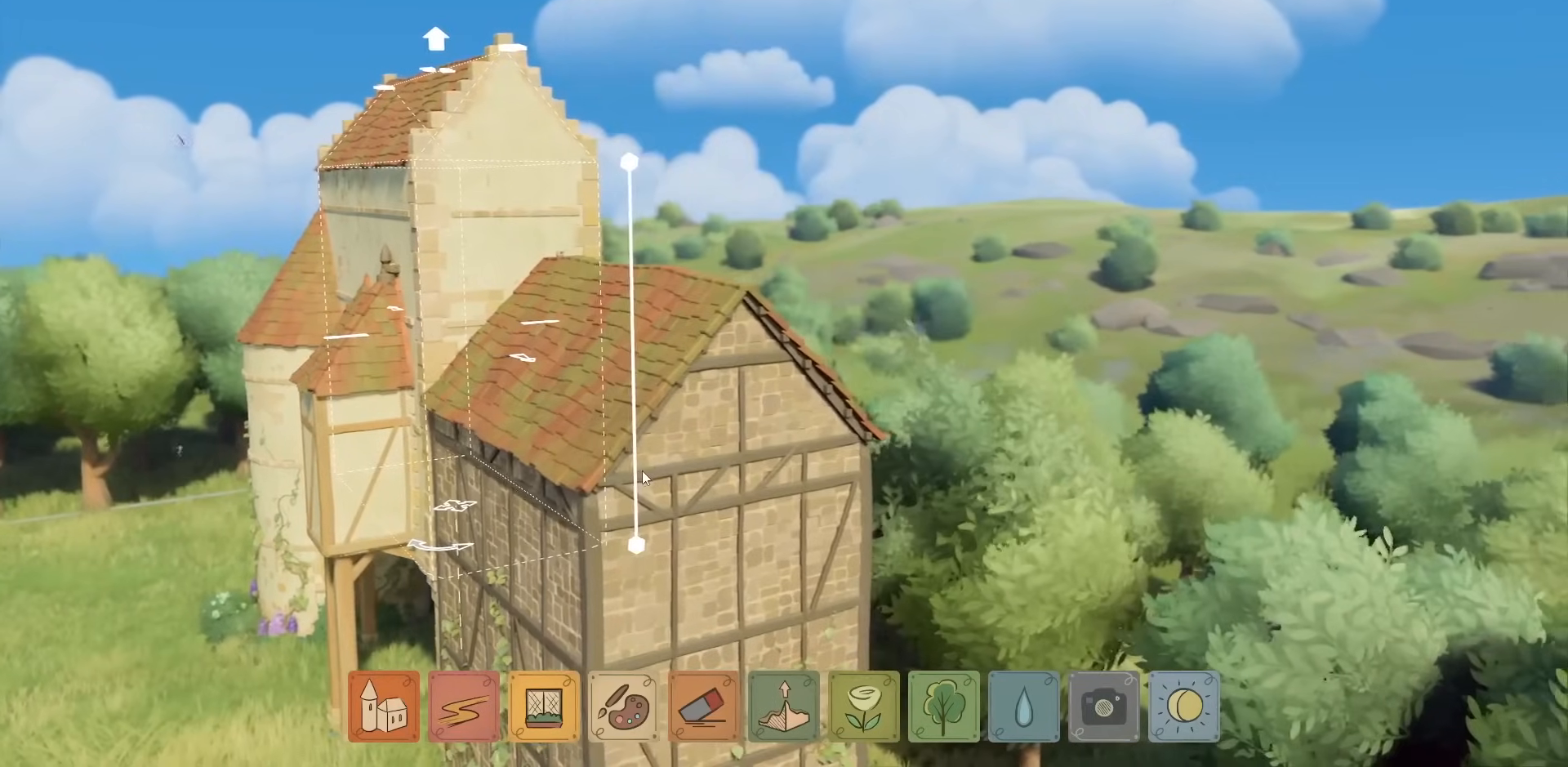
{"keys": [], "mouse": [], "events": []}
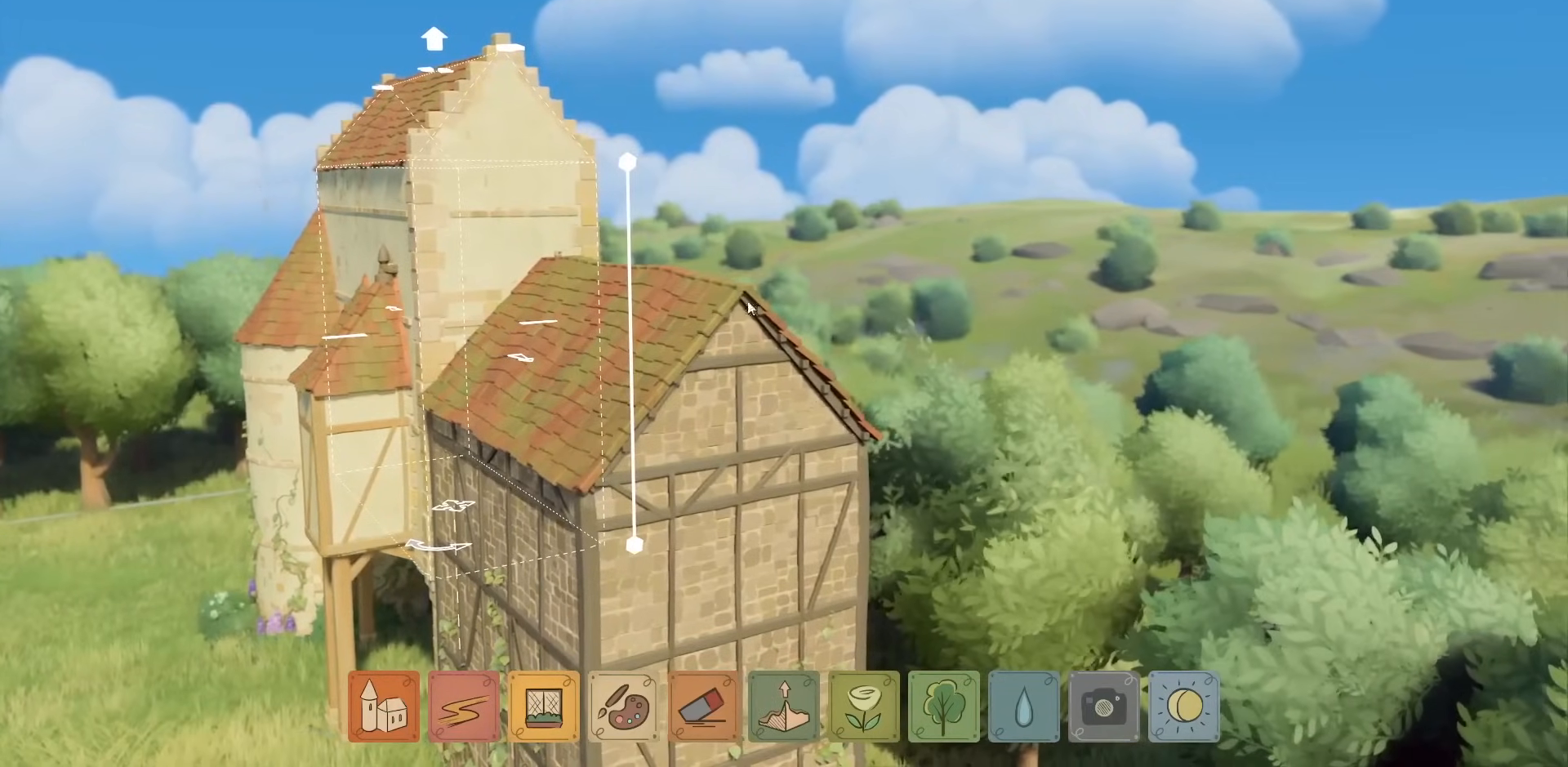
{"keys": [], "mouse": [], "events": []}
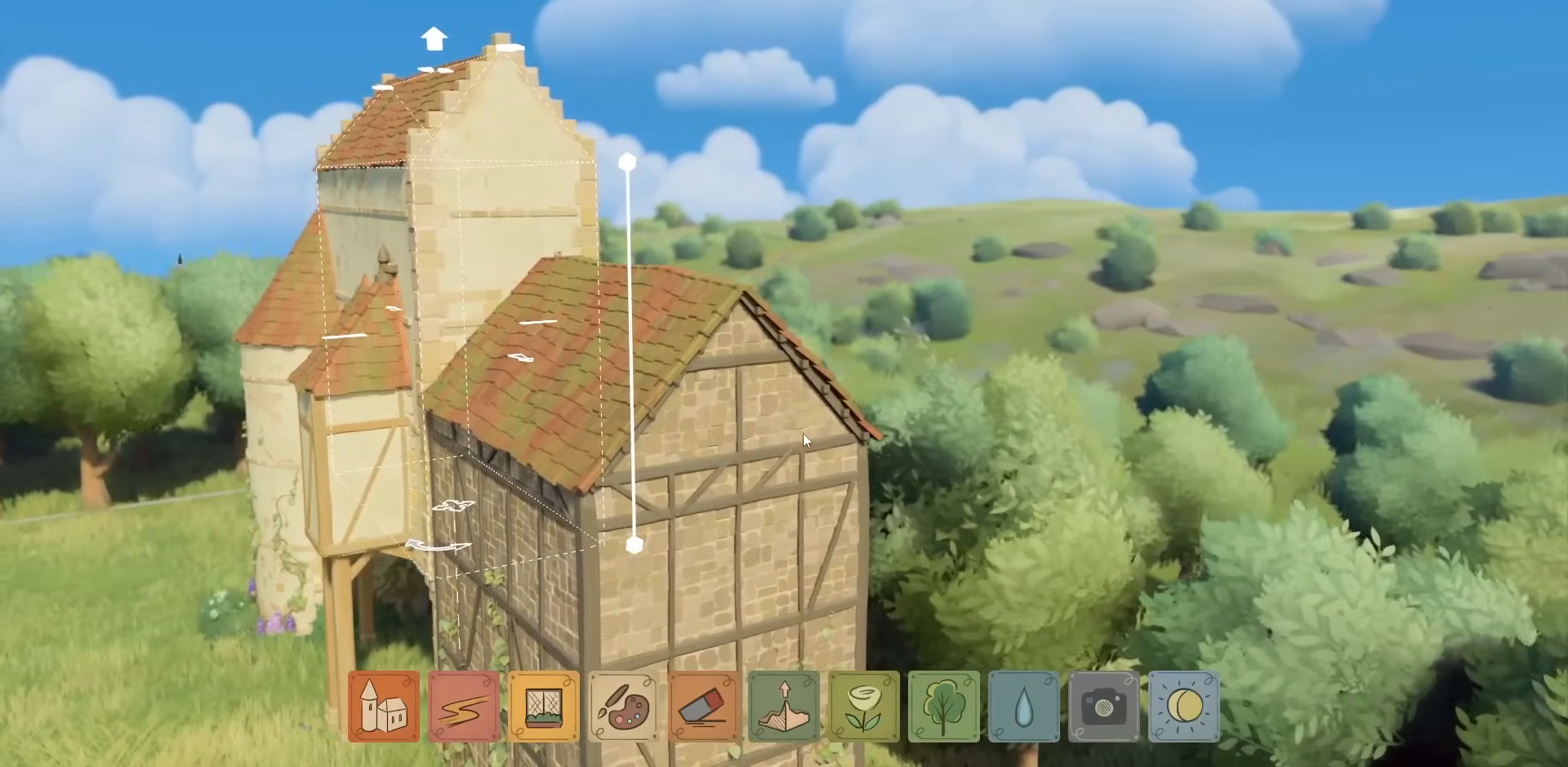
{"keys": [], "mouse": [], "events": []}
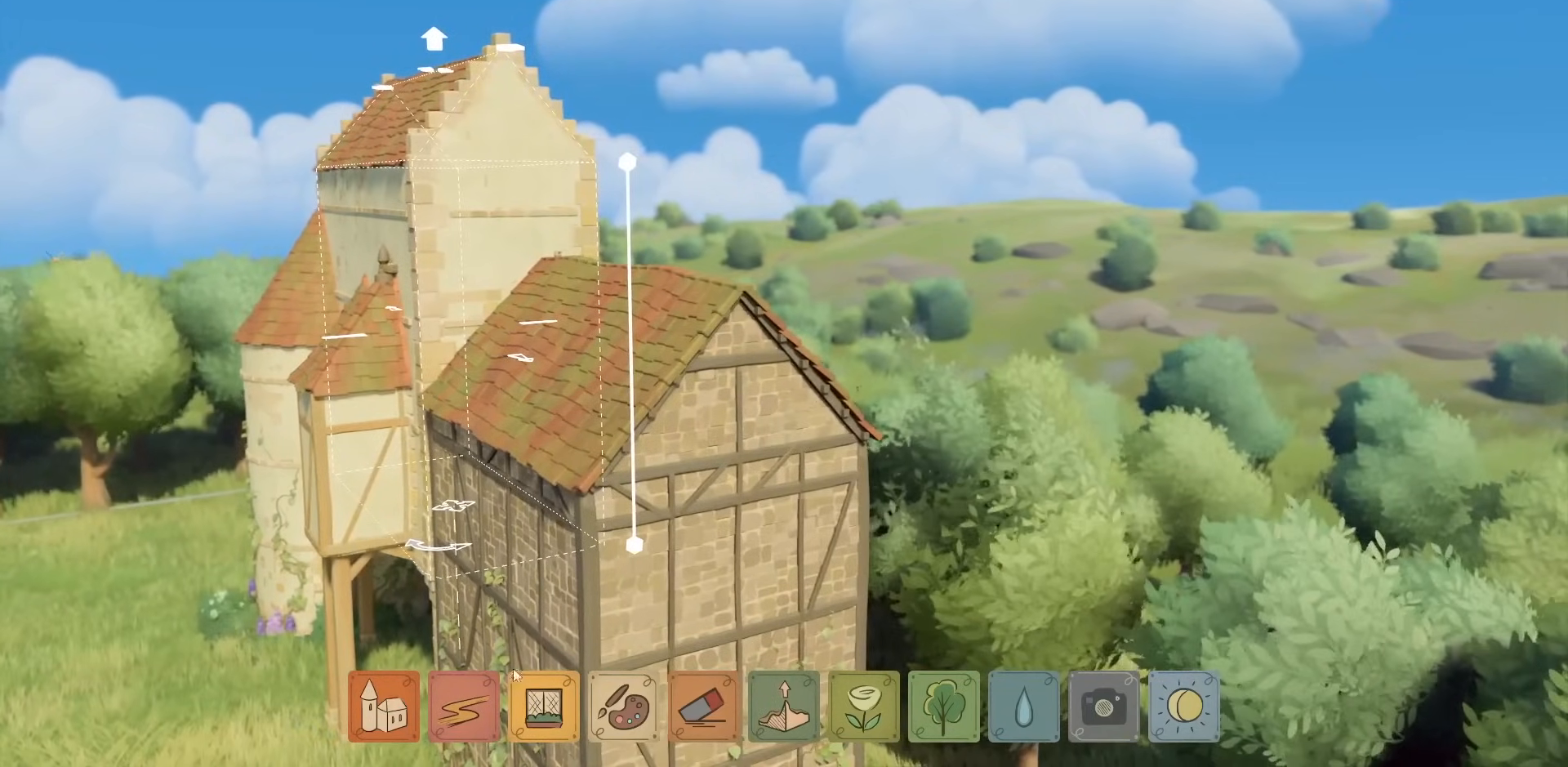
{"keys": [], "mouse": ["left"], "events": [[500, "mouse_left", "down"]]}
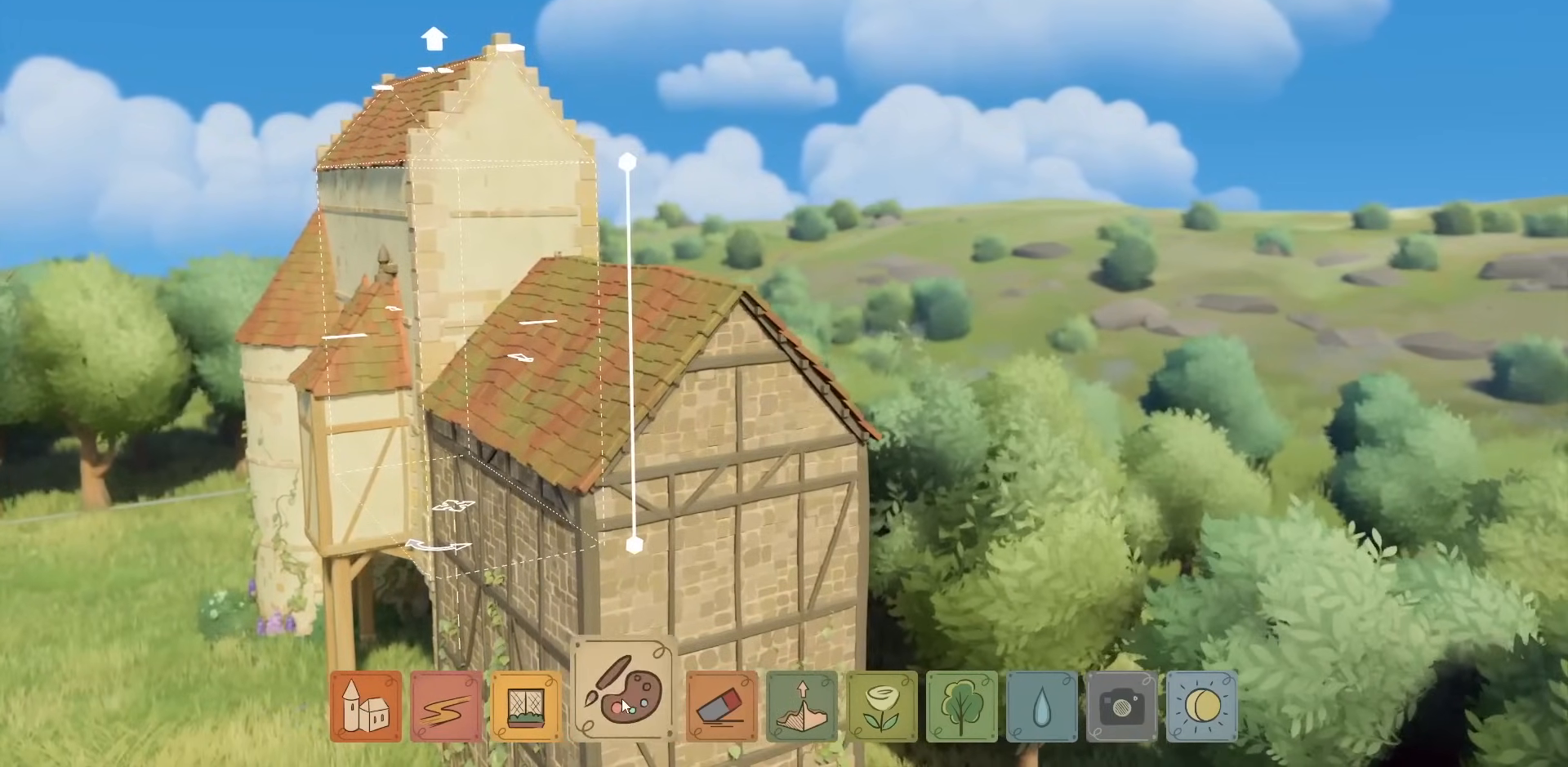
{"keys": [], "mouse": [], "events": [[67, "mouse_left", "up"]]}
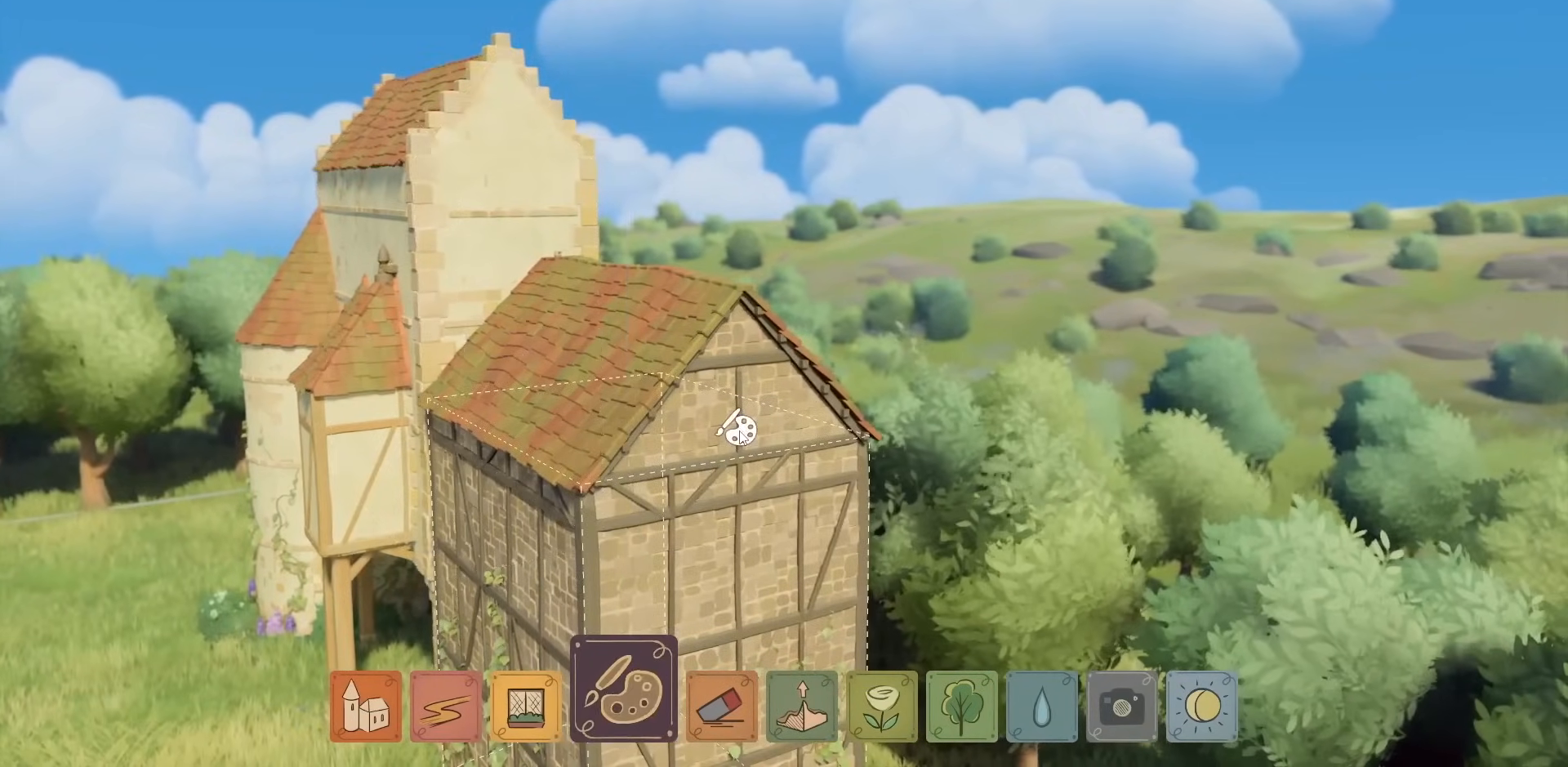
{"keys": [], "mouse": [], "events": []}
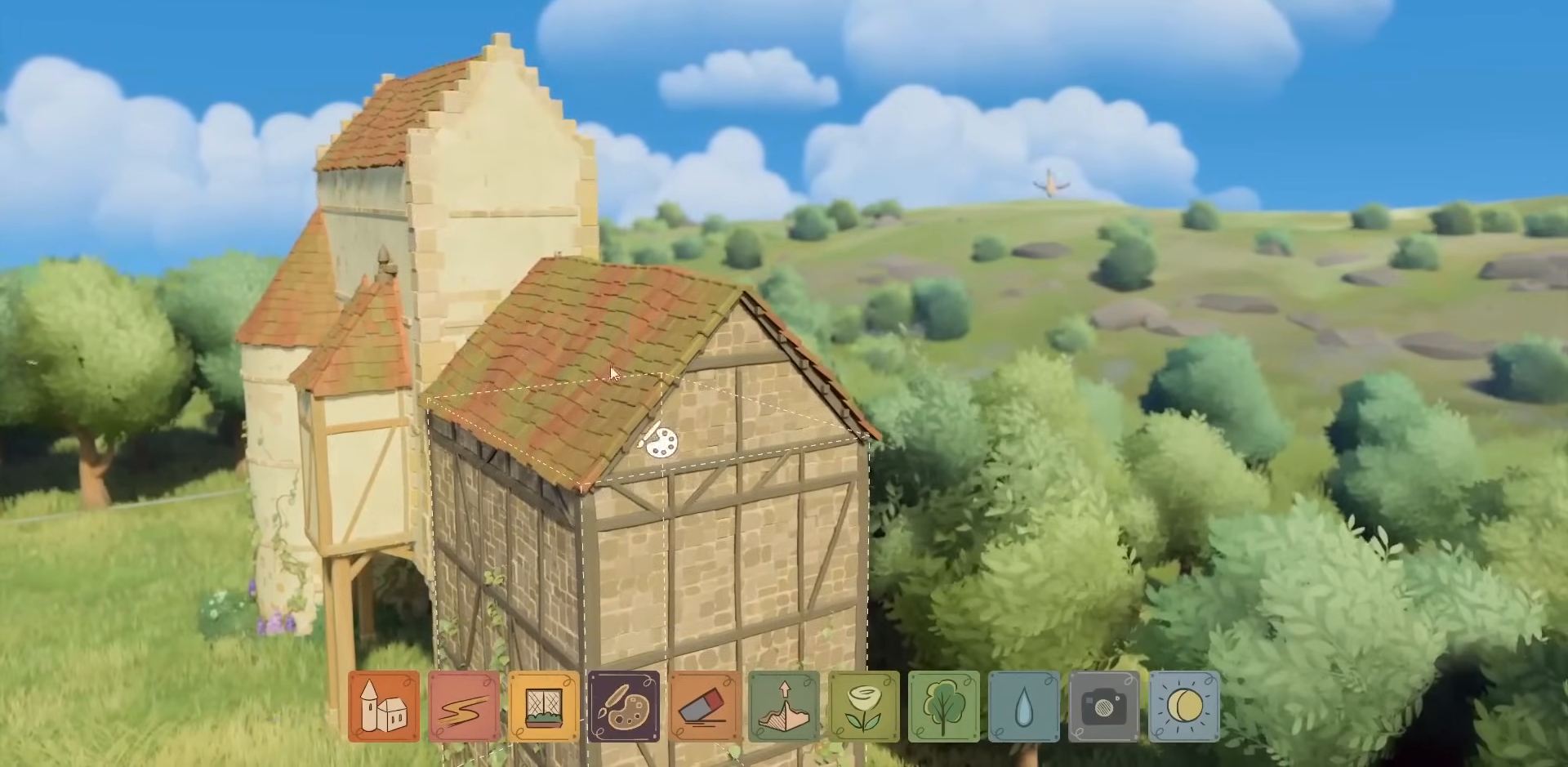
{"keys": [], "mouse": [], "events": [[167, "a", "down"], [317, "a", "up"], [317, "w", "down"], [500, "w", "up"]]}
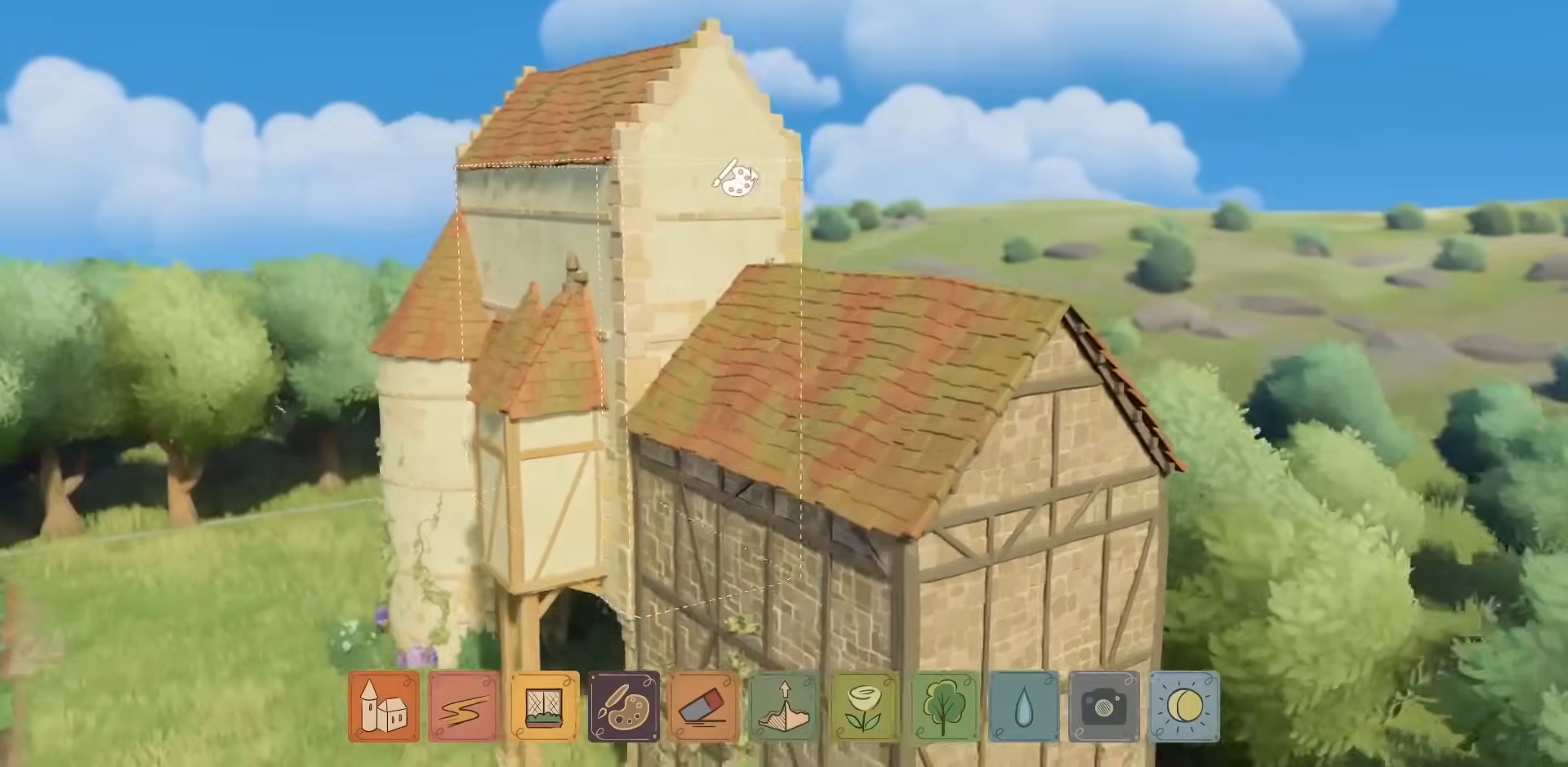
{"keys": [], "mouse": [], "events": [[167, "w", "down"], [317, "w", "up"]]}
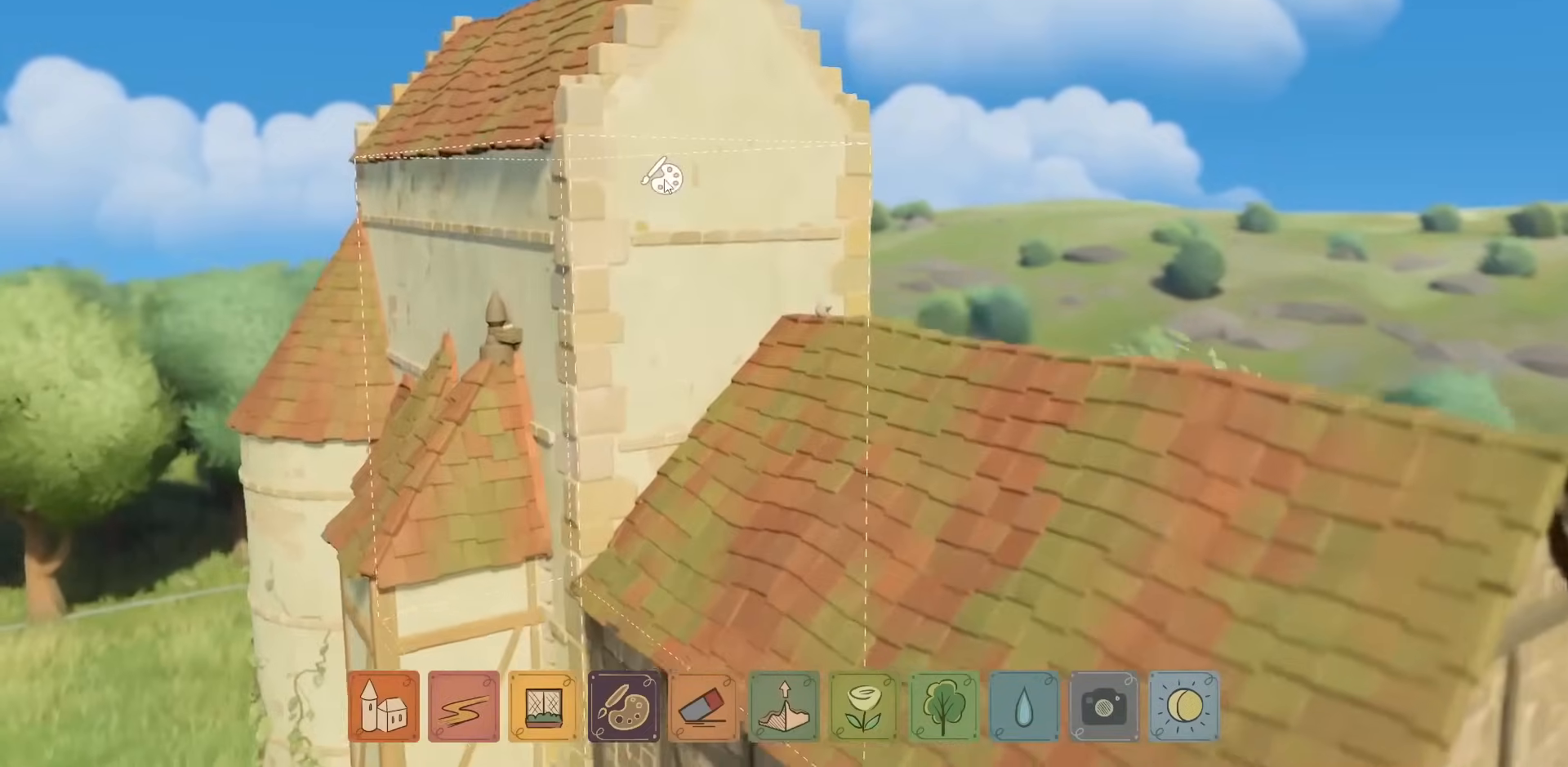
{"keys": [], "mouse": [], "events": []}
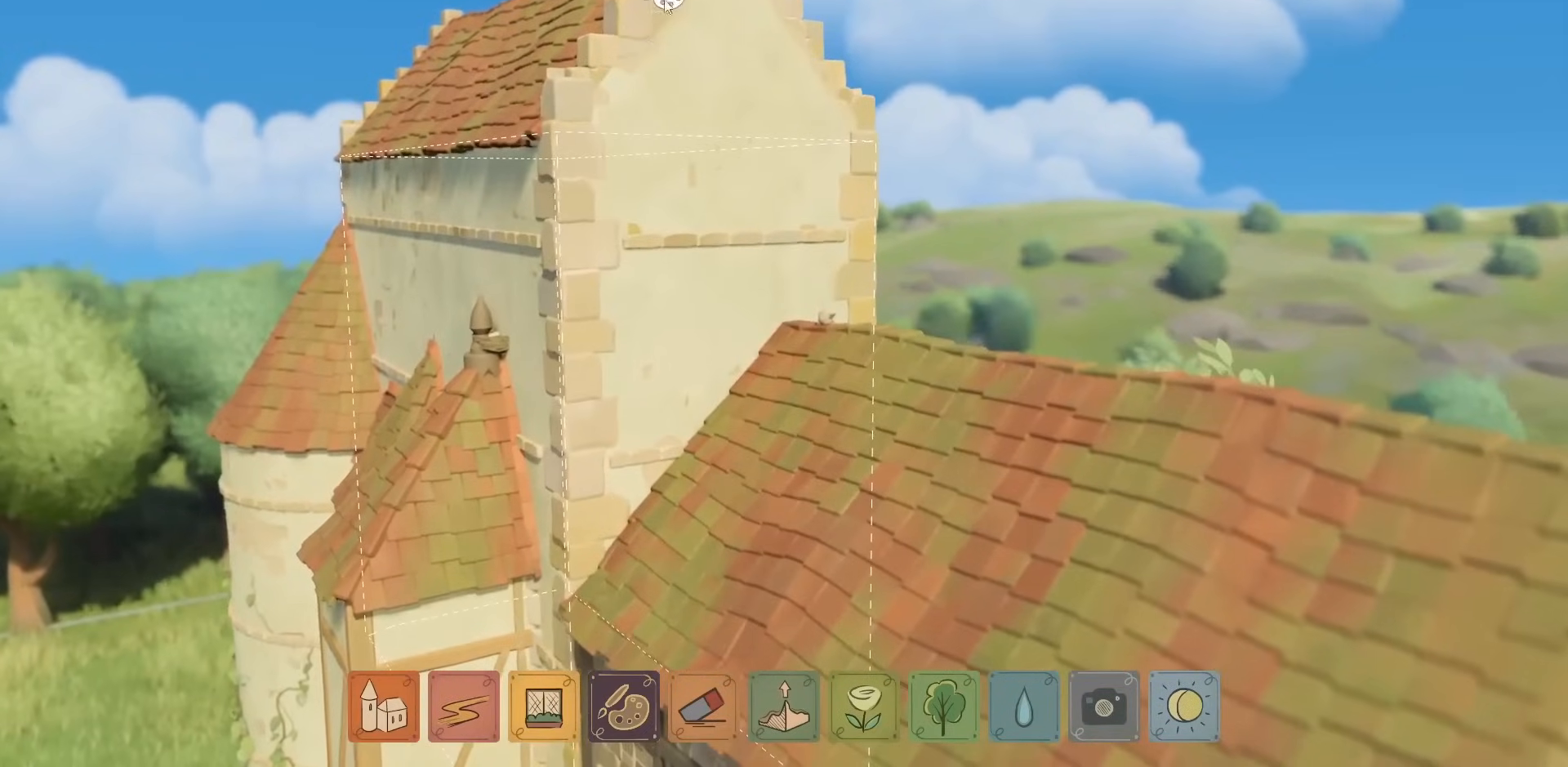
{"keys": [], "mouse": [], "events": []}
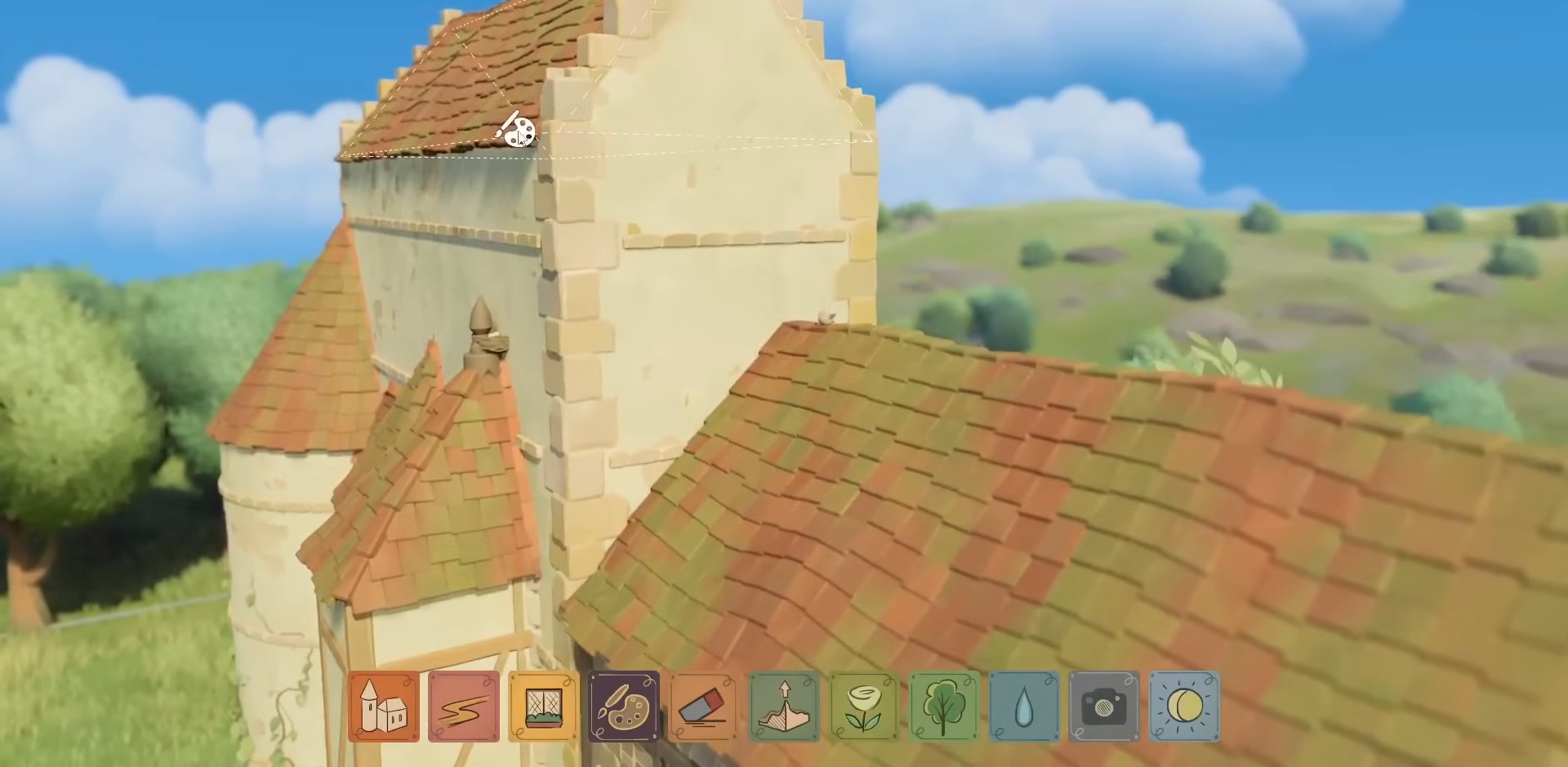
{"keys": [], "mouse": [], "events": []}
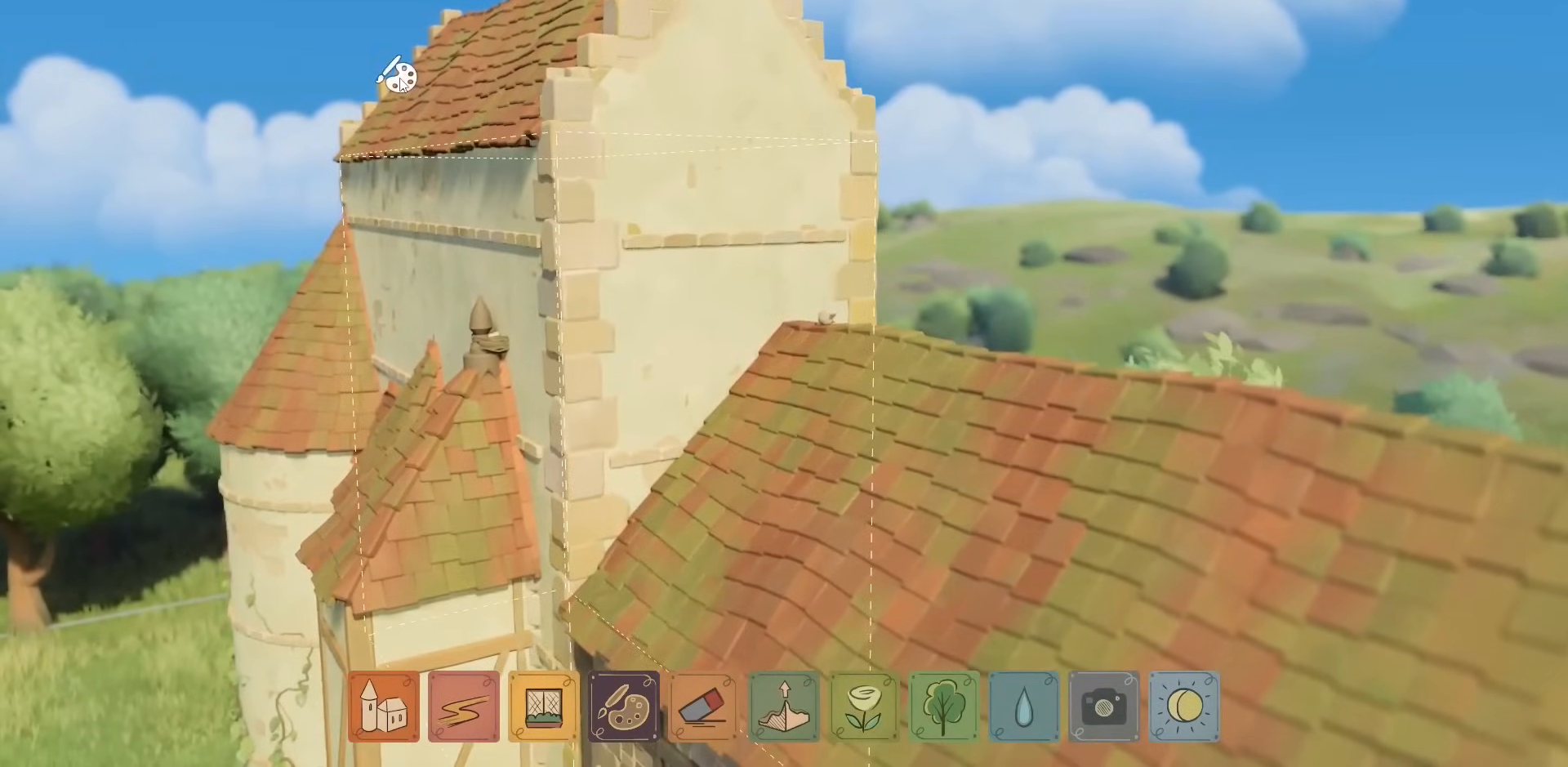
{"keys": ["s"], "mouse": [], "events": [[450, "s", "down"]]}
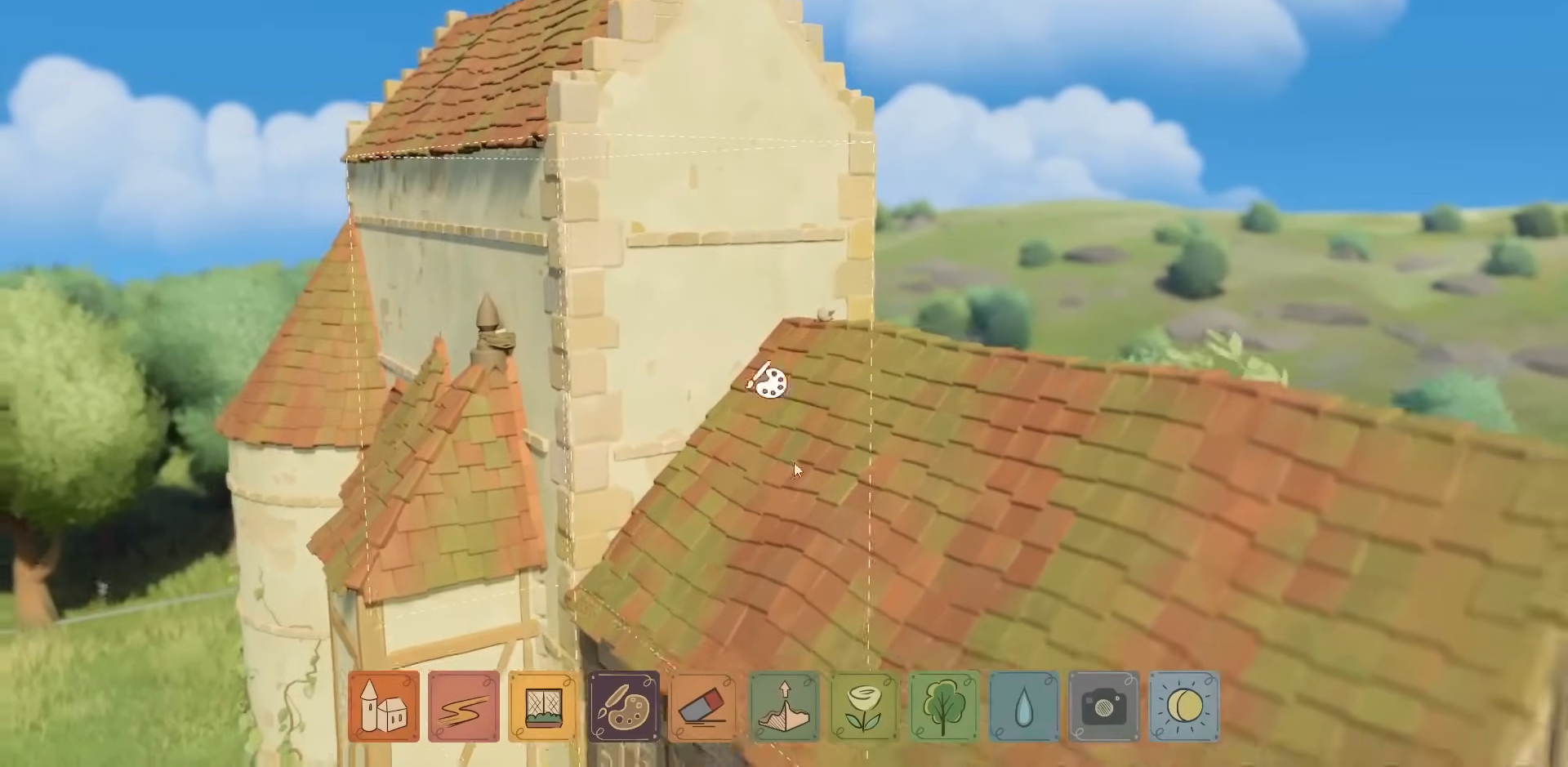
{"keys": [], "mouse": [], "events": [[233, "s", "up"], [267, "d", "down"], [367, "d", "up"]]}
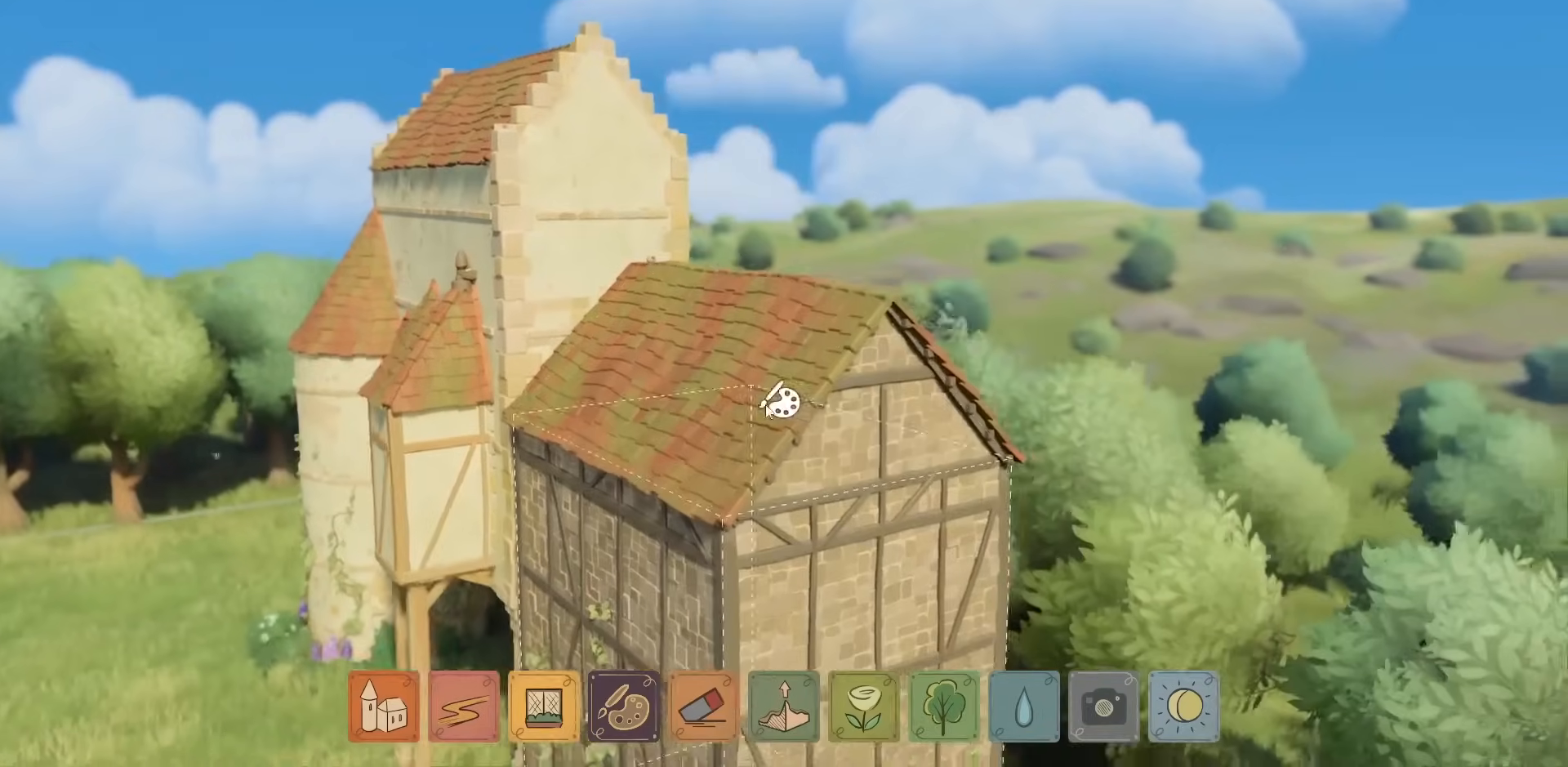
{"keys": [], "mouse": [], "events": []}
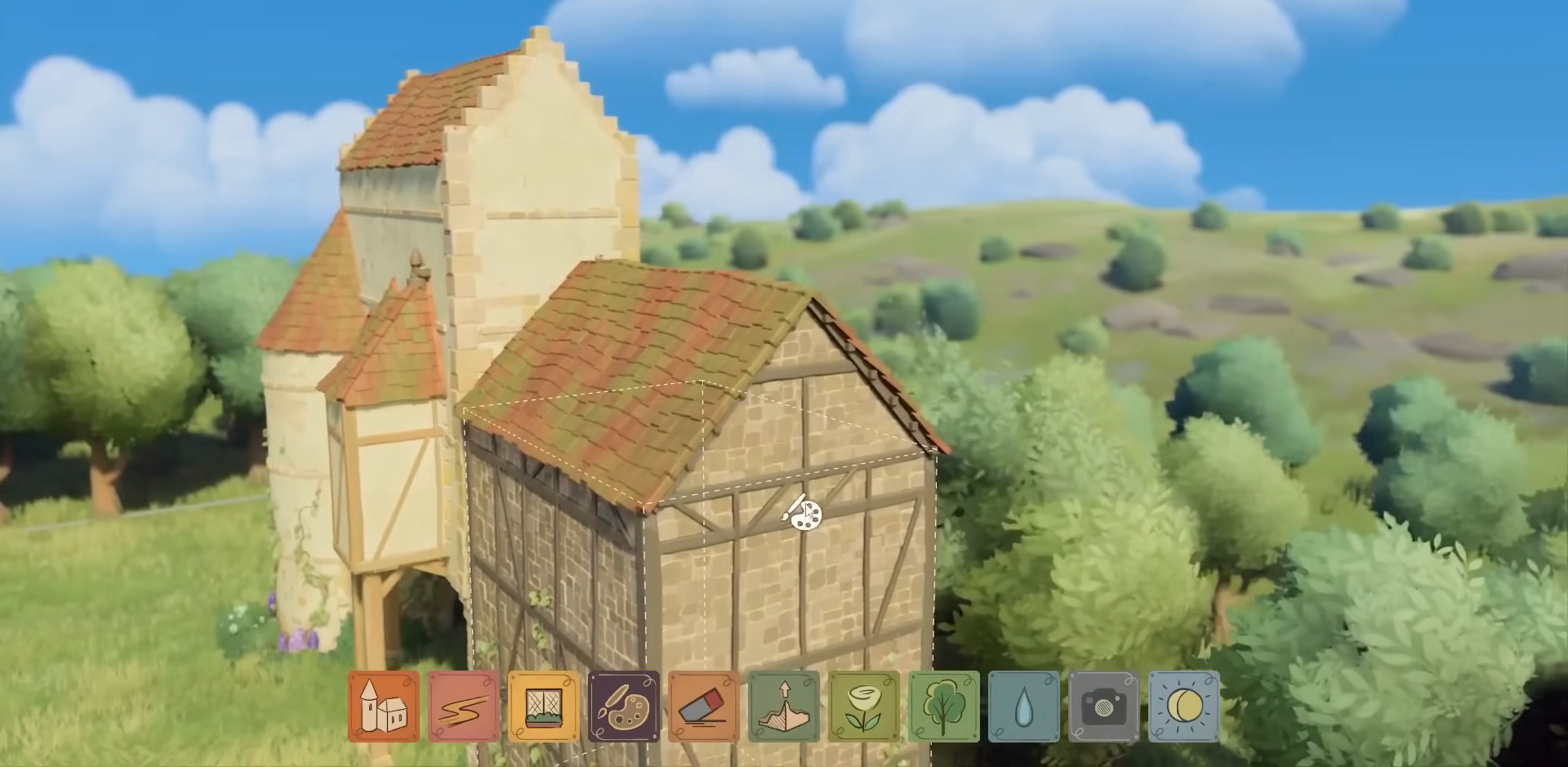
{"keys": [], "mouse": [], "events": [[167, "mouse_left", "down"], [233, "mouse_left", "up"]]}
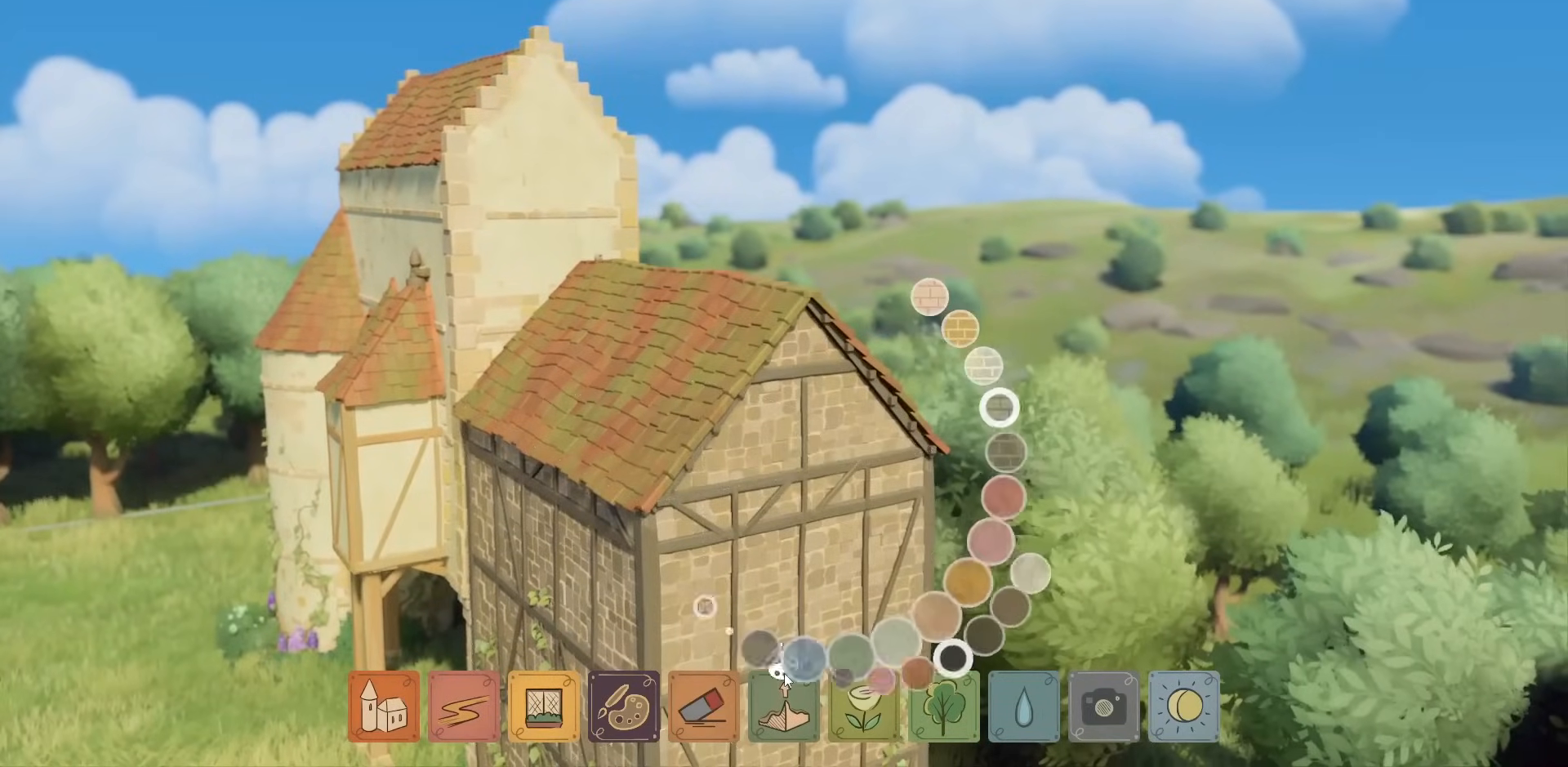
{"keys": [], "mouse": [], "events": []}